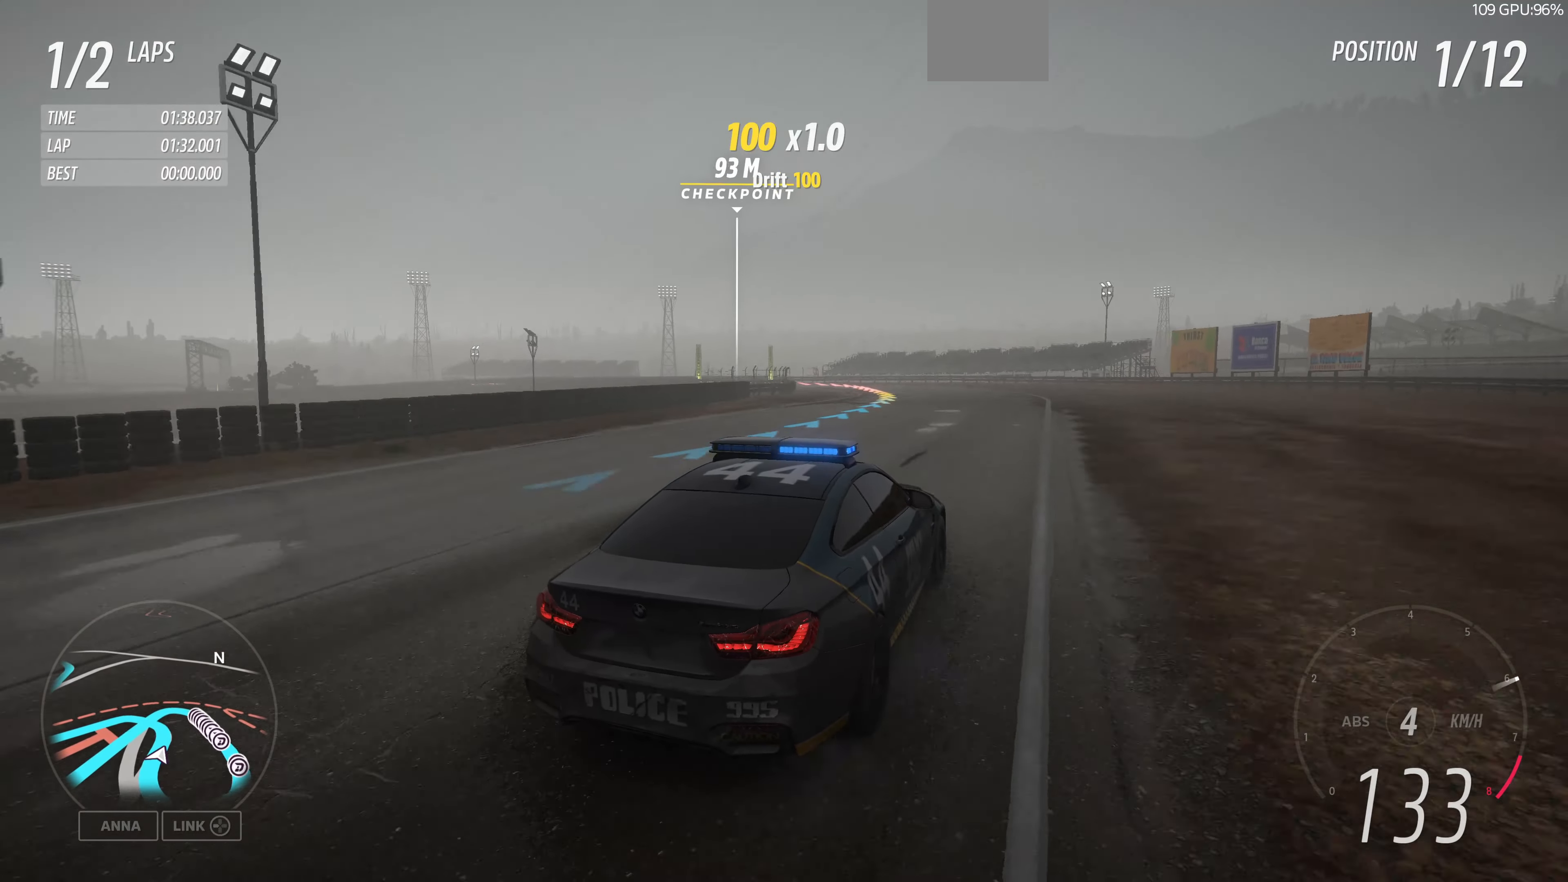
Gameplay with a controller (PlayStation layout); each line is a JSON object with the inputs held at the frame after it. "events" lists button and stick changes between this image and that frame as [ms after this image, input, new state], when the widget could be followed in between.
{"buttons": ["R2"], "left_stick": "up-left", "right_stick": "up", "events": [[200, "left_stick", "up-left"]]}
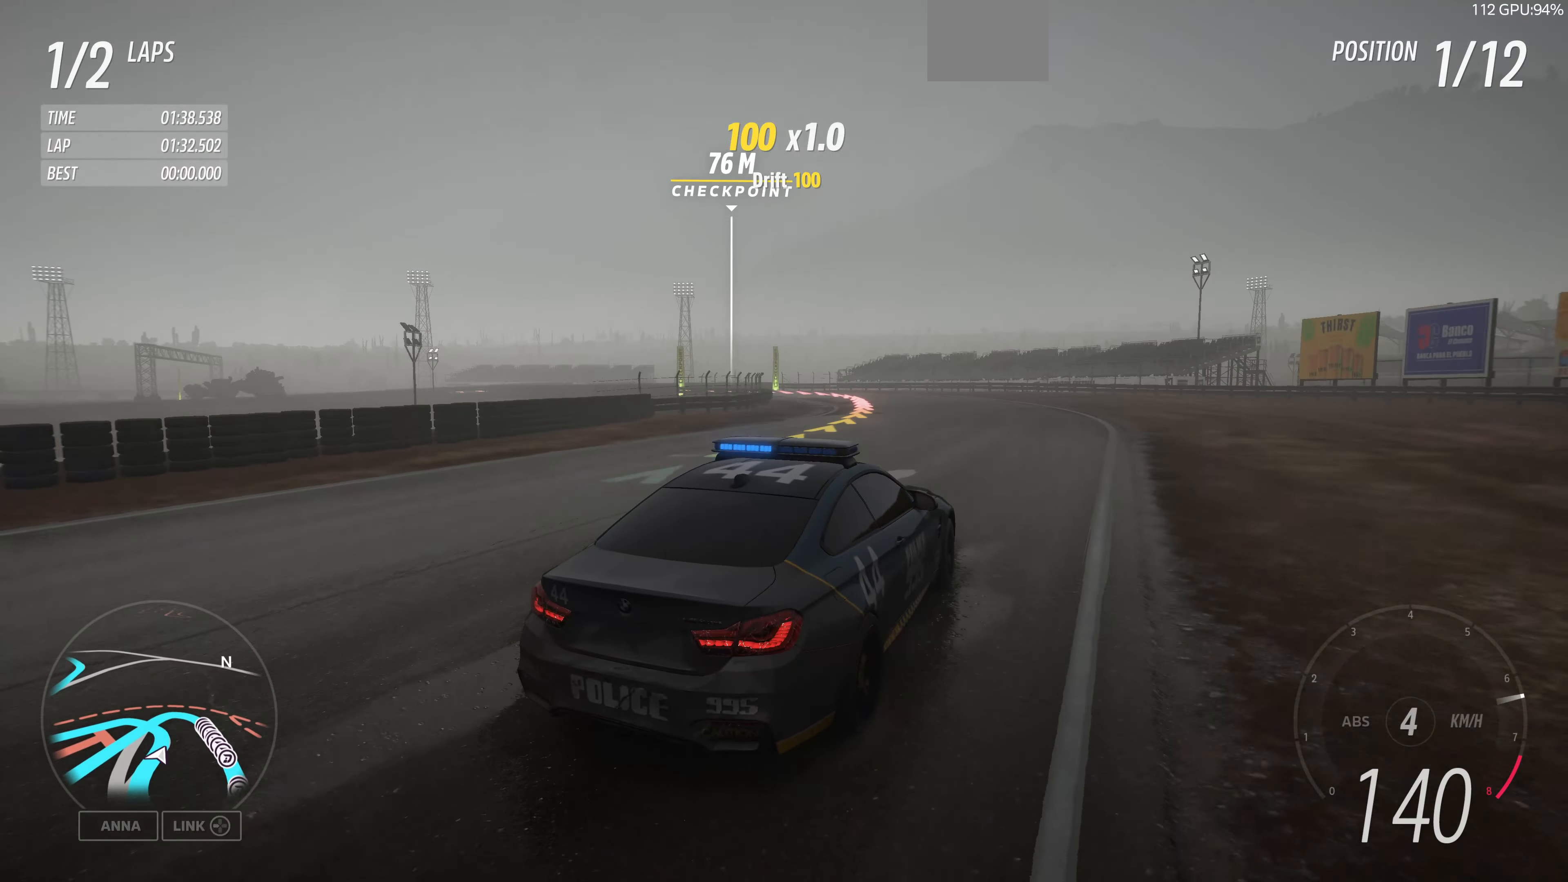
{"buttons": [], "left_stick": "up-left", "right_stick": "up", "events": [[66, "R2", "up"]]}
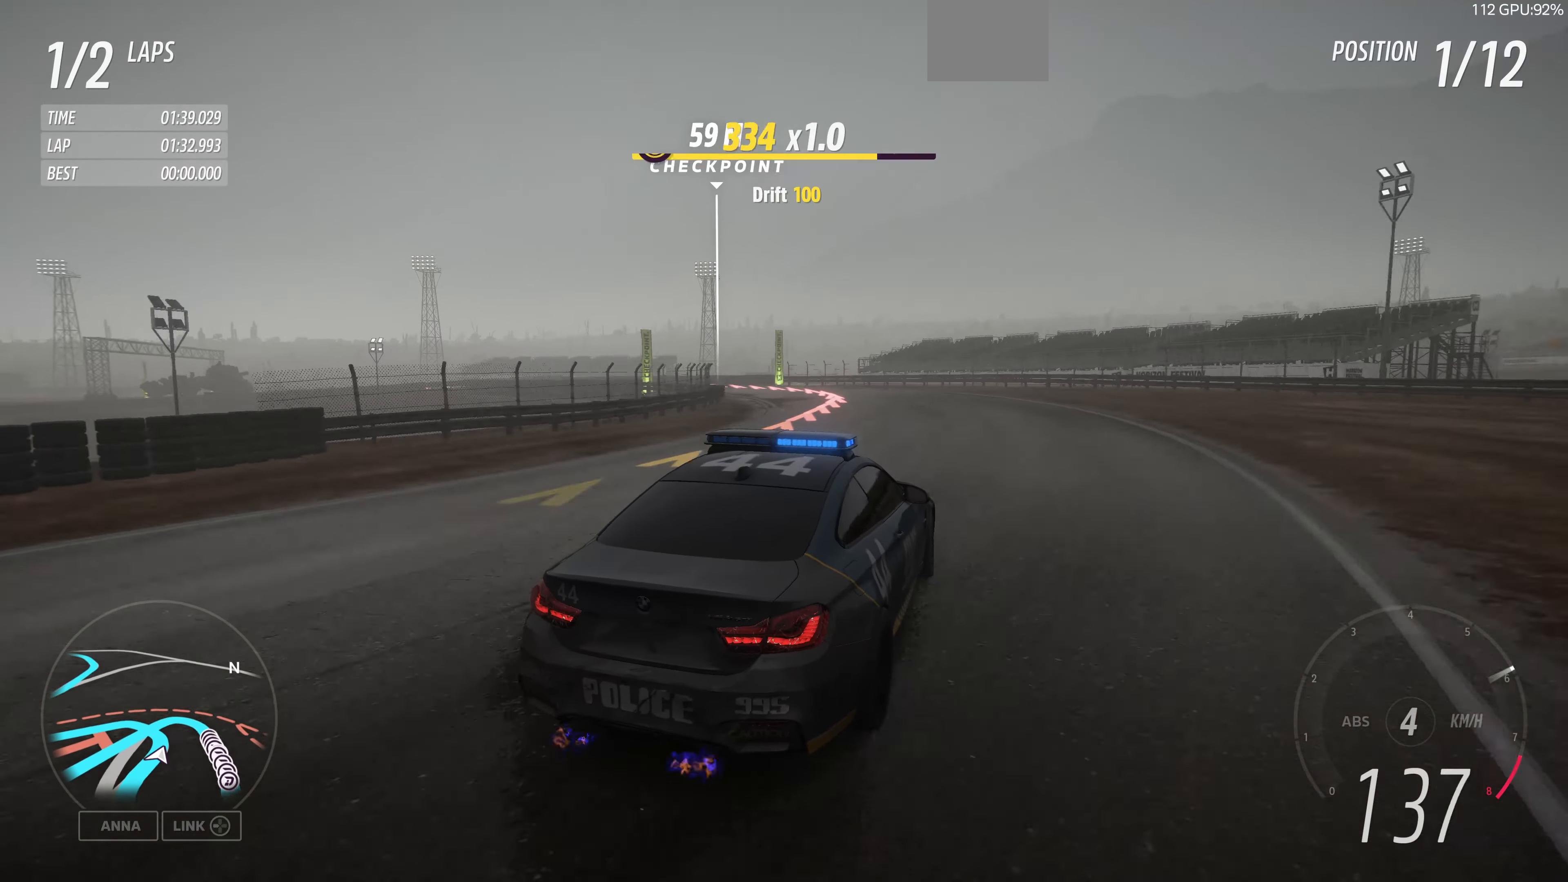
{"buttons": ["L2"], "left_stick": "up-left", "right_stick": "up", "events": [[434, "L2", "down"]]}
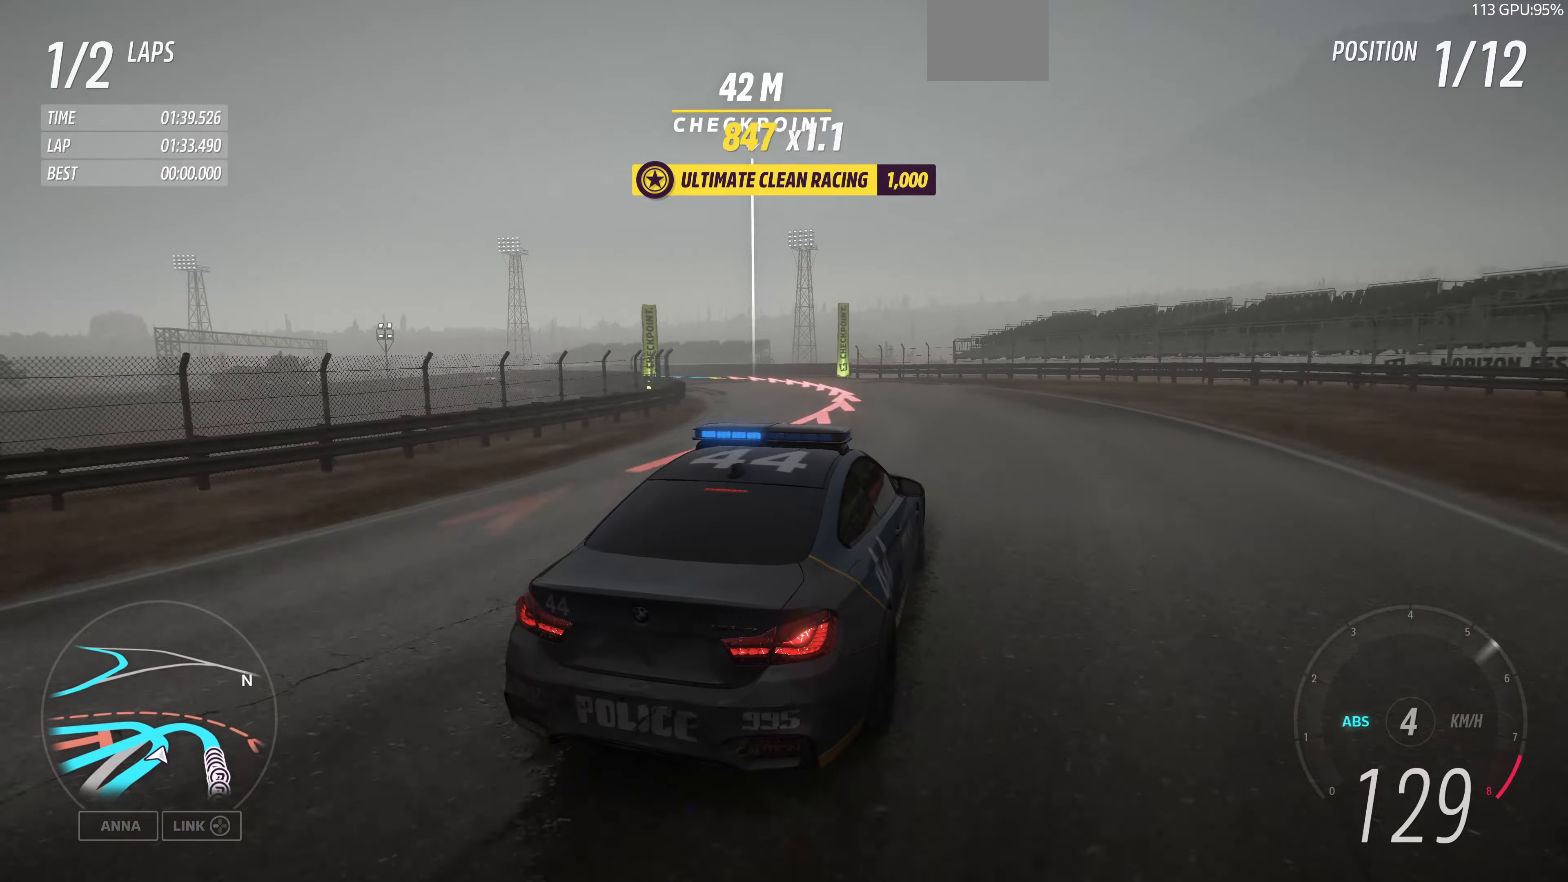
{"buttons": [], "left_stick": "up-left", "right_stick": "up", "events": [[134, "L2", "up"]]}
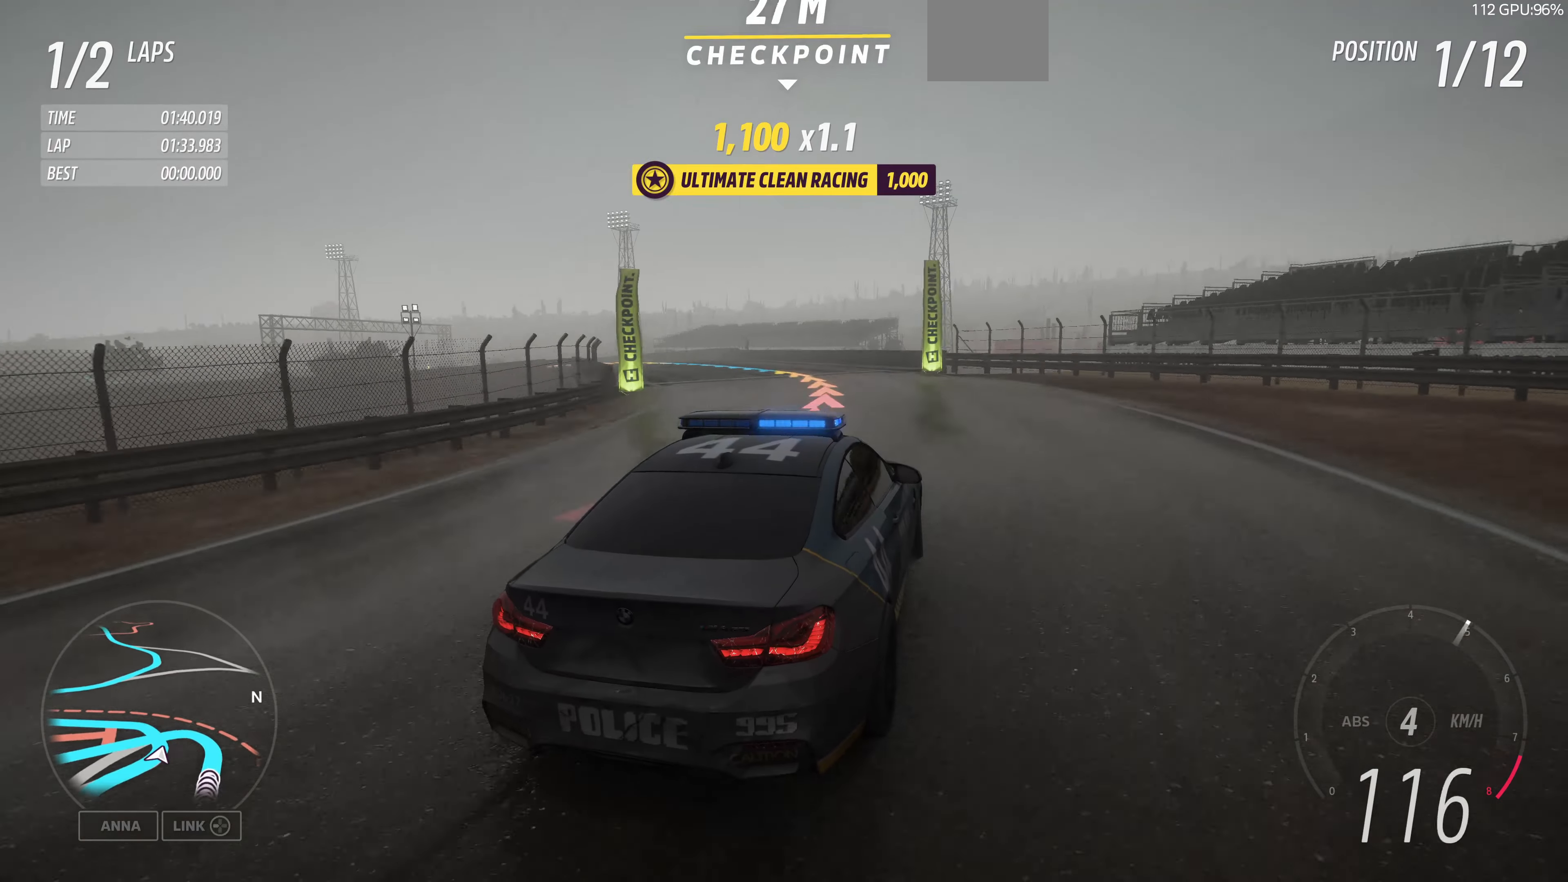
{"buttons": [], "left_stick": "center", "right_stick": "up", "events": [[67, "left_stick", "center"], [167, "left_stick", "up-left"], [500, "left_stick", "center"]]}
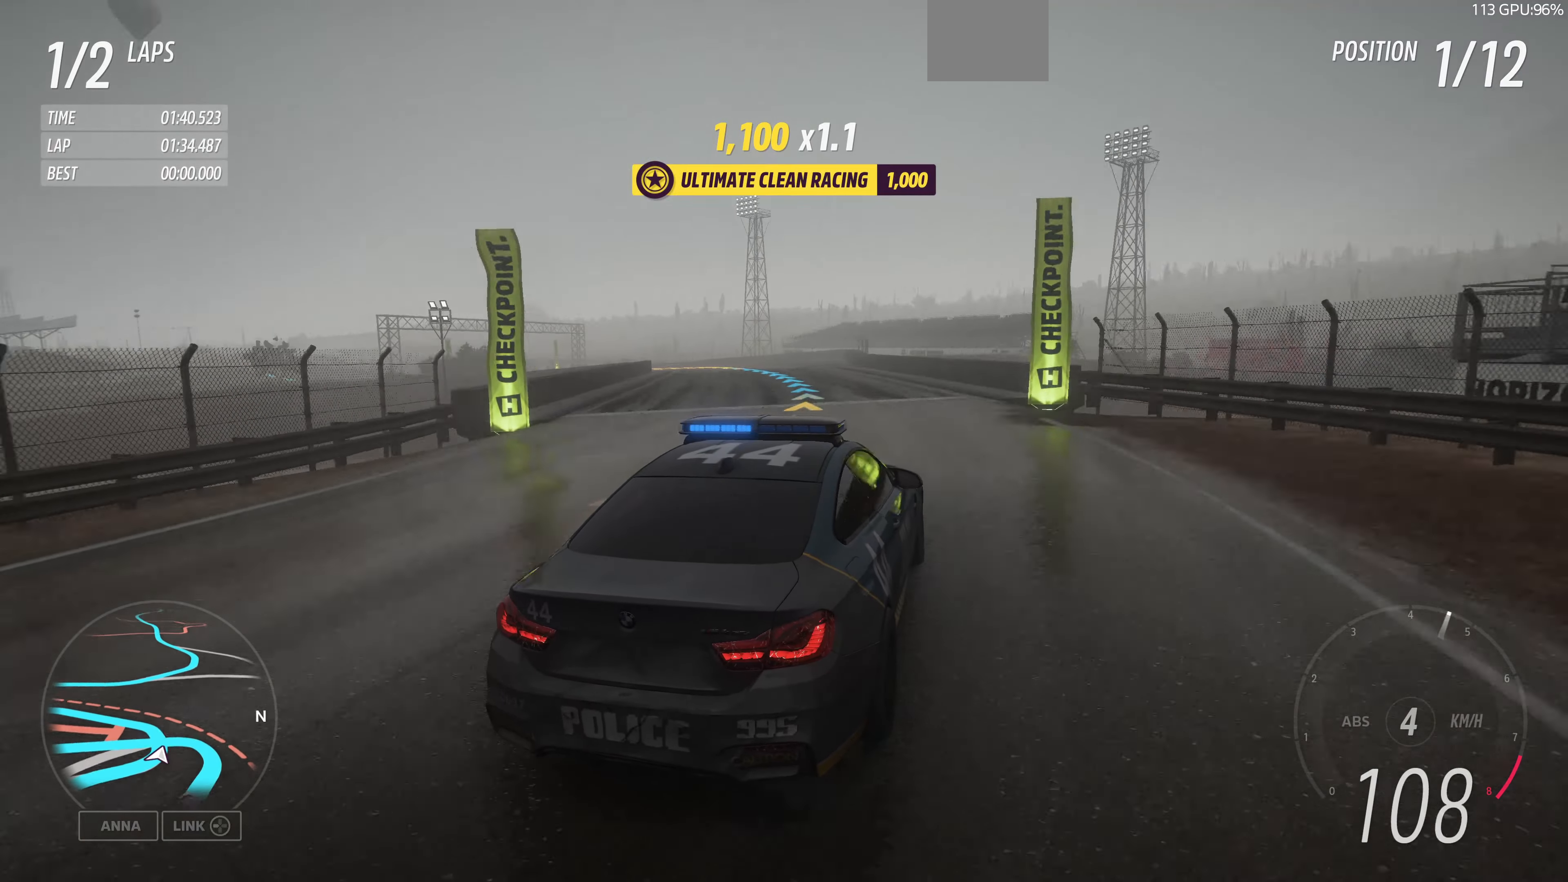
{"buttons": ["R2"], "left_stick": "up-left", "right_stick": "up", "events": [[100, "R2", "down"], [200, "left_stick", "up-left"]]}
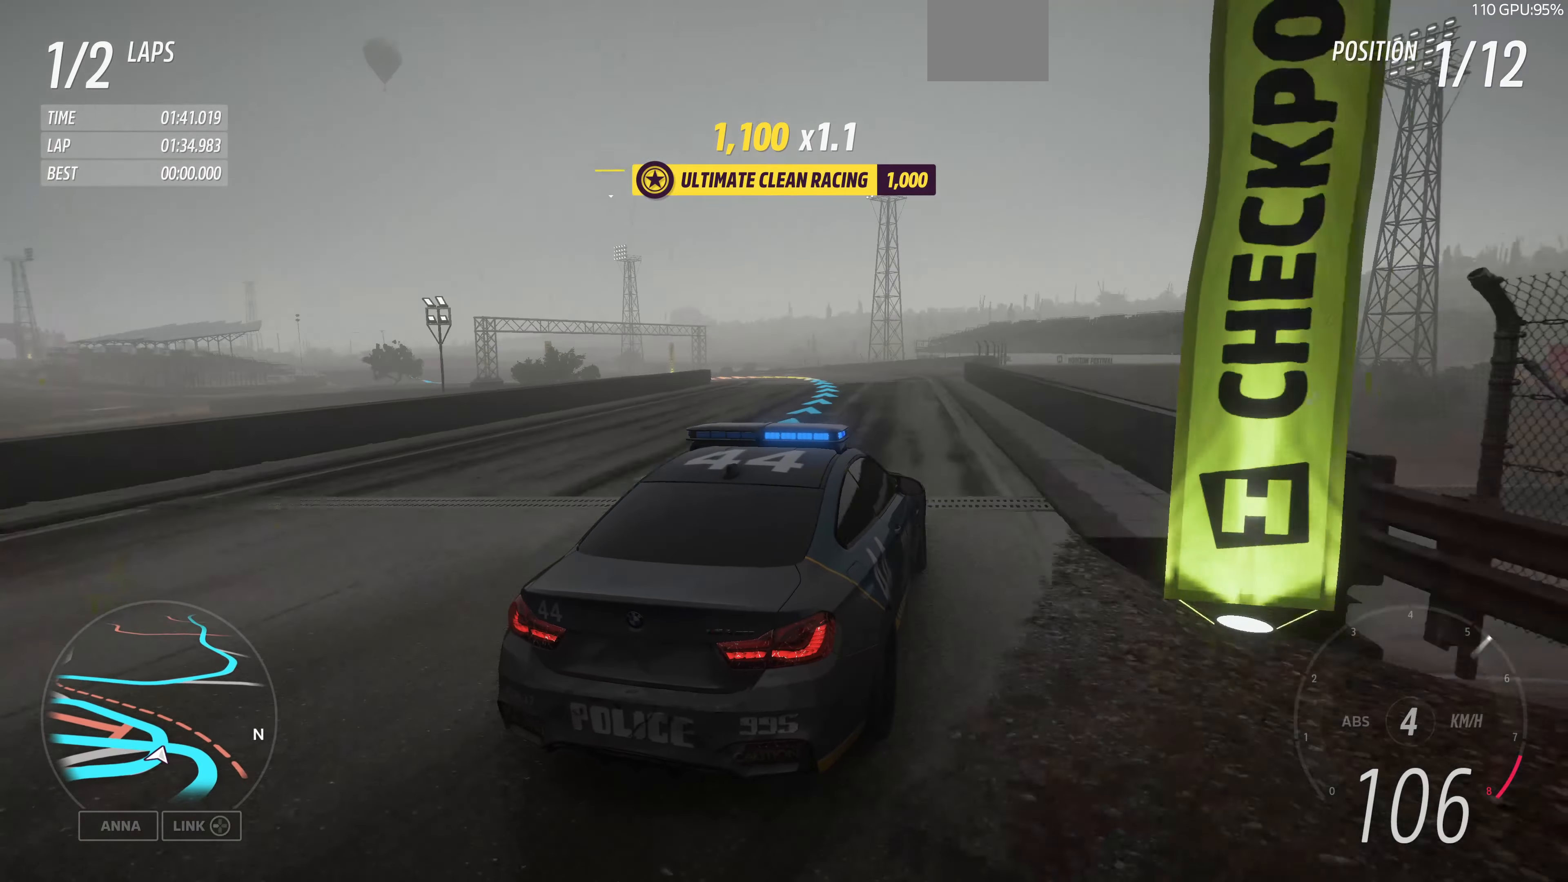
{"buttons": ["R2"], "left_stick": "up-right", "right_stick": "up", "events": [[434, "left_stick", "up-right"]]}
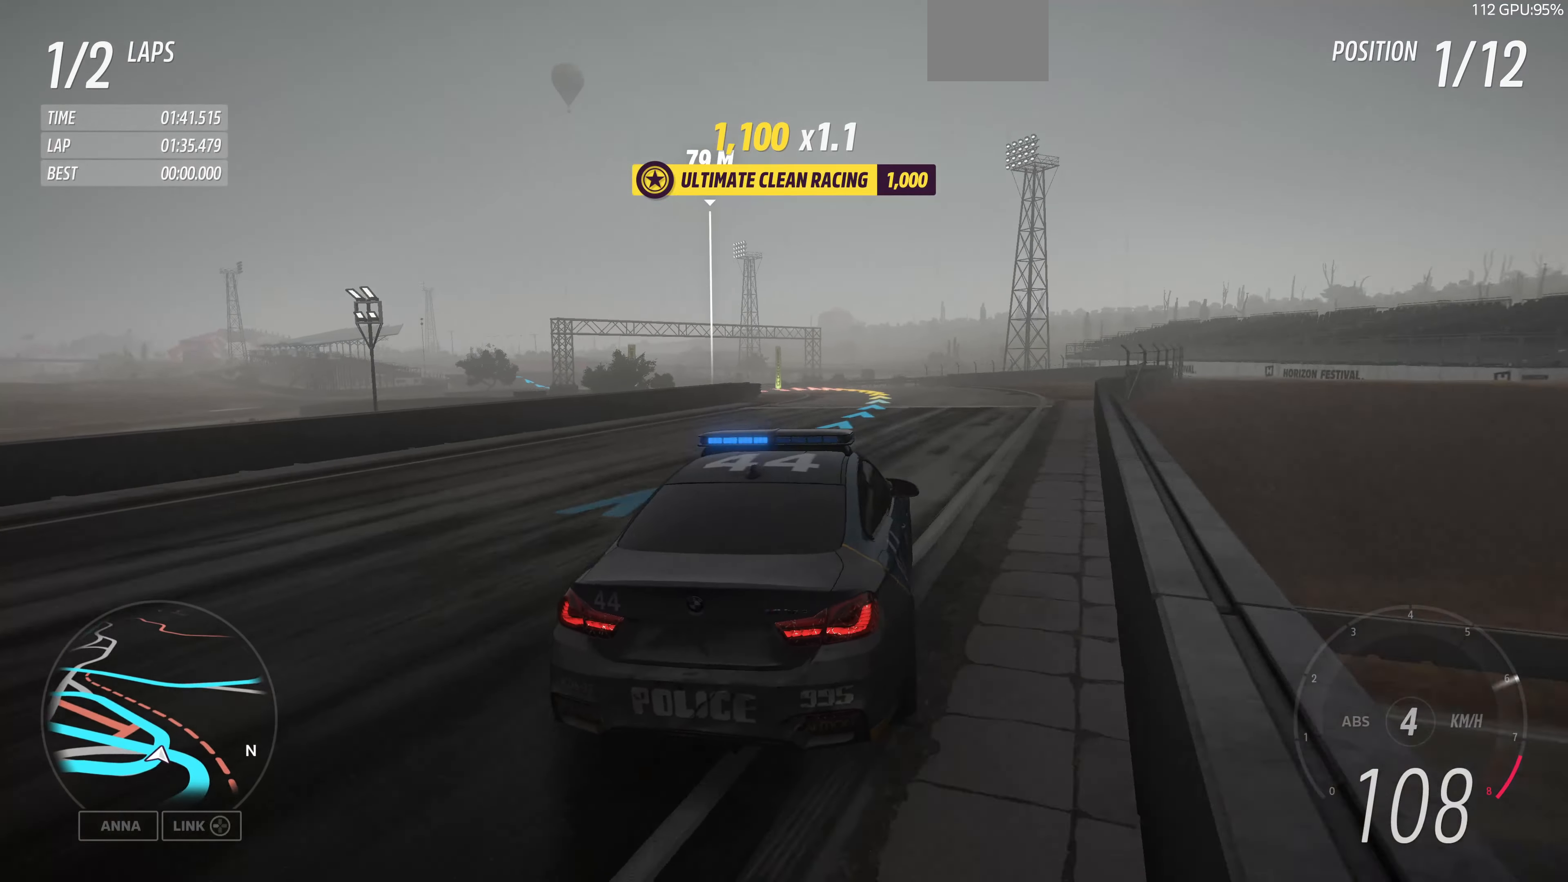
{"buttons": ["R2"], "left_stick": "up-right", "right_stick": "up", "events": [[100, "left_stick", "up"], [300, "left_stick", "up-right"]]}
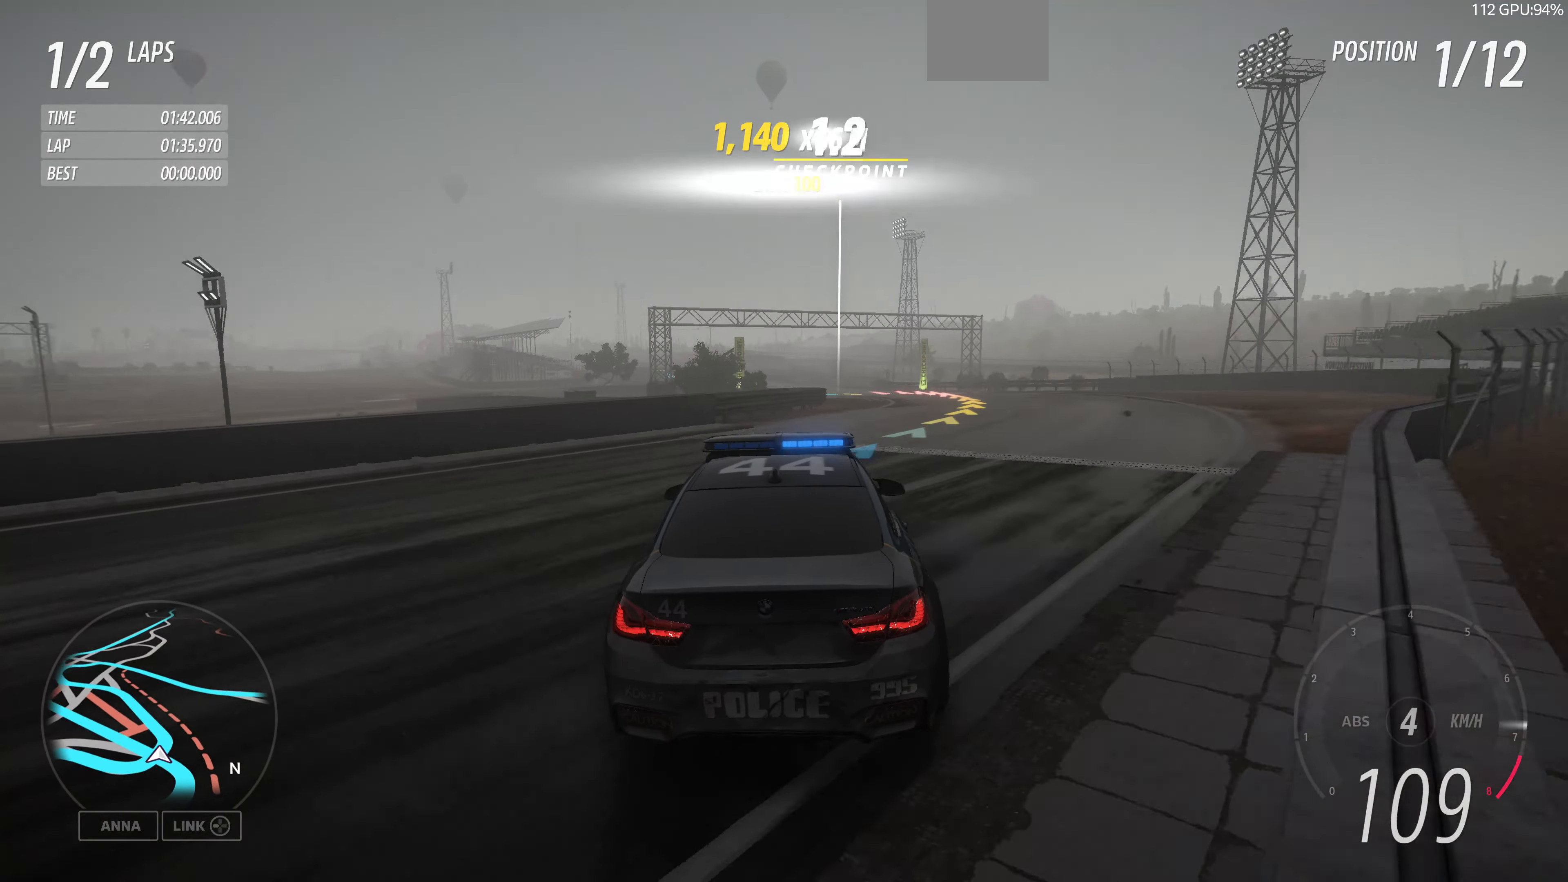
{"buttons": ["R2"], "left_stick": "up-right", "right_stick": "up", "events": []}
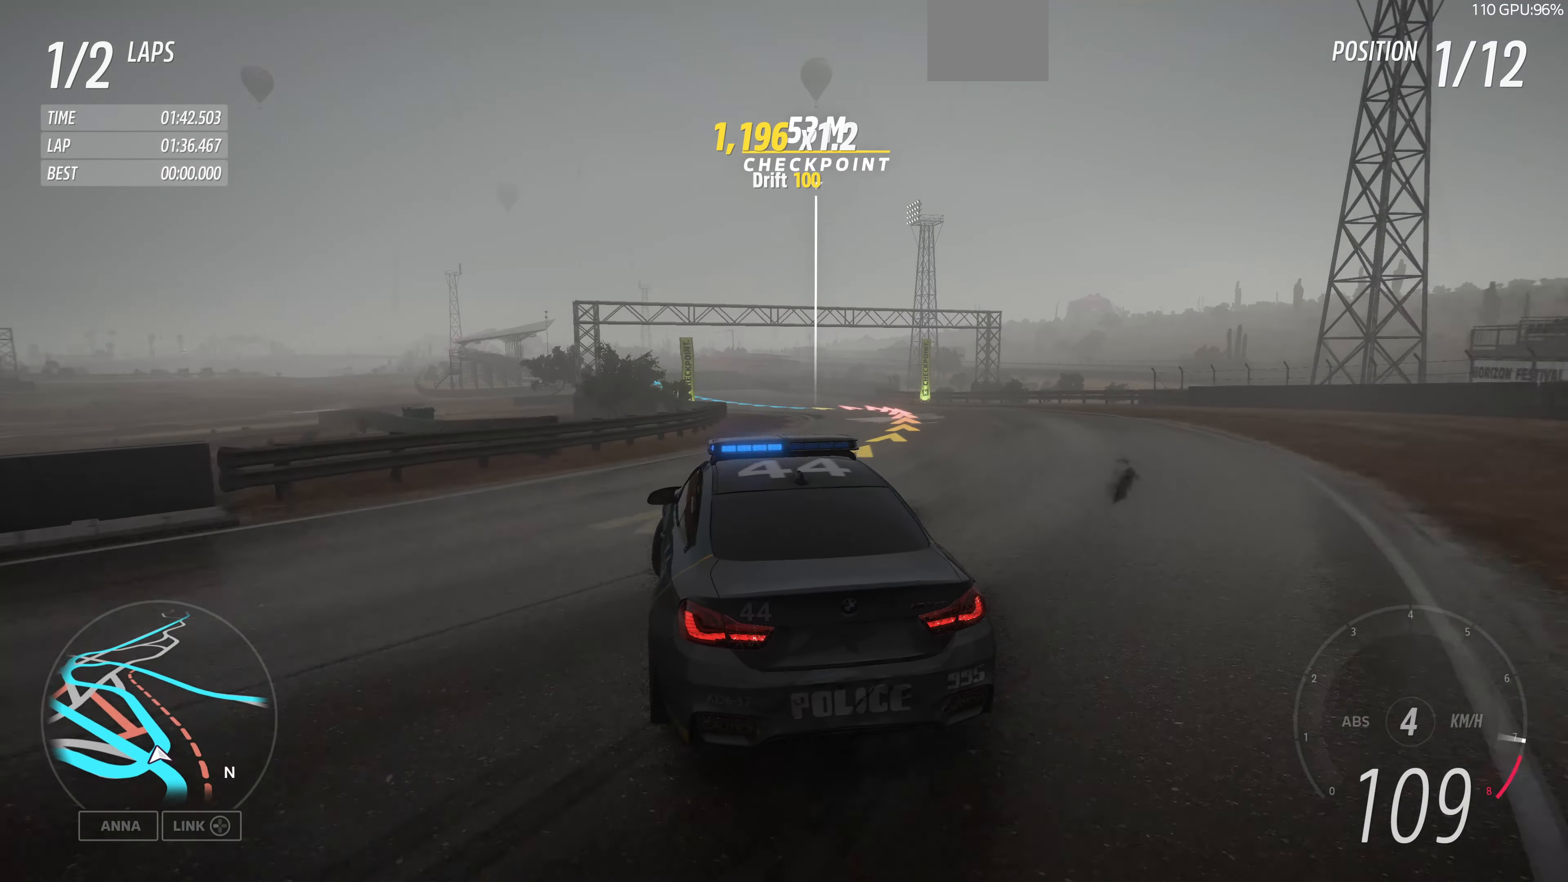
{"buttons": ["R2"], "left_stick": "up-right", "right_stick": "up", "events": [[34, "left_stick", "up"], [267, "left_stick", "up-right"]]}
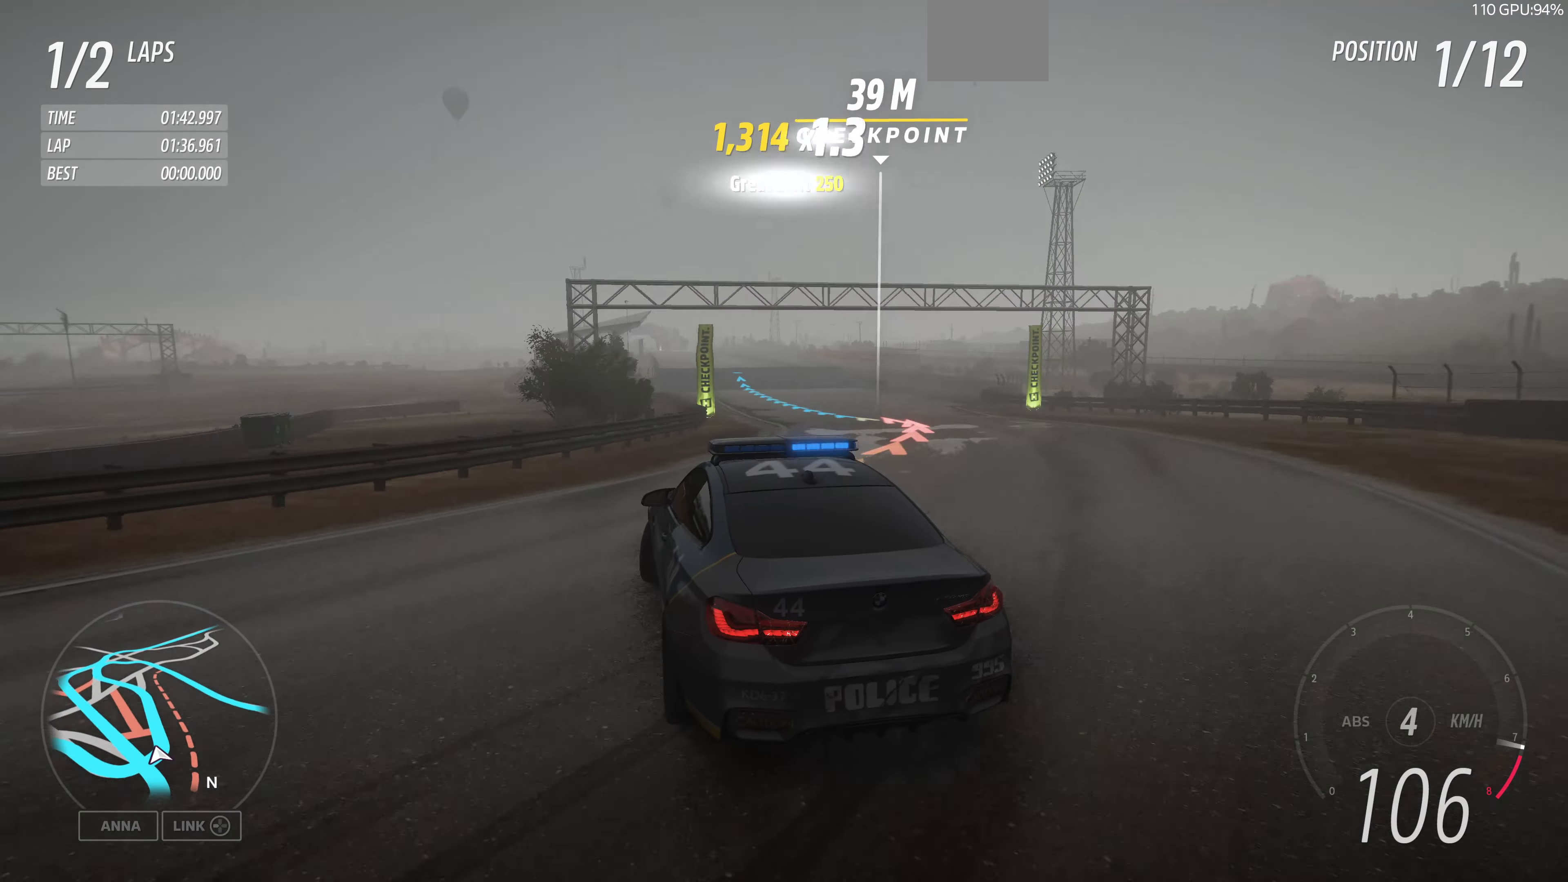
{"buttons": ["R2"], "left_stick": "right", "right_stick": "up", "events": [[100, "left_stick", "up"], [300, "left_stick", "up-right"], [500, "left_stick", "right"]]}
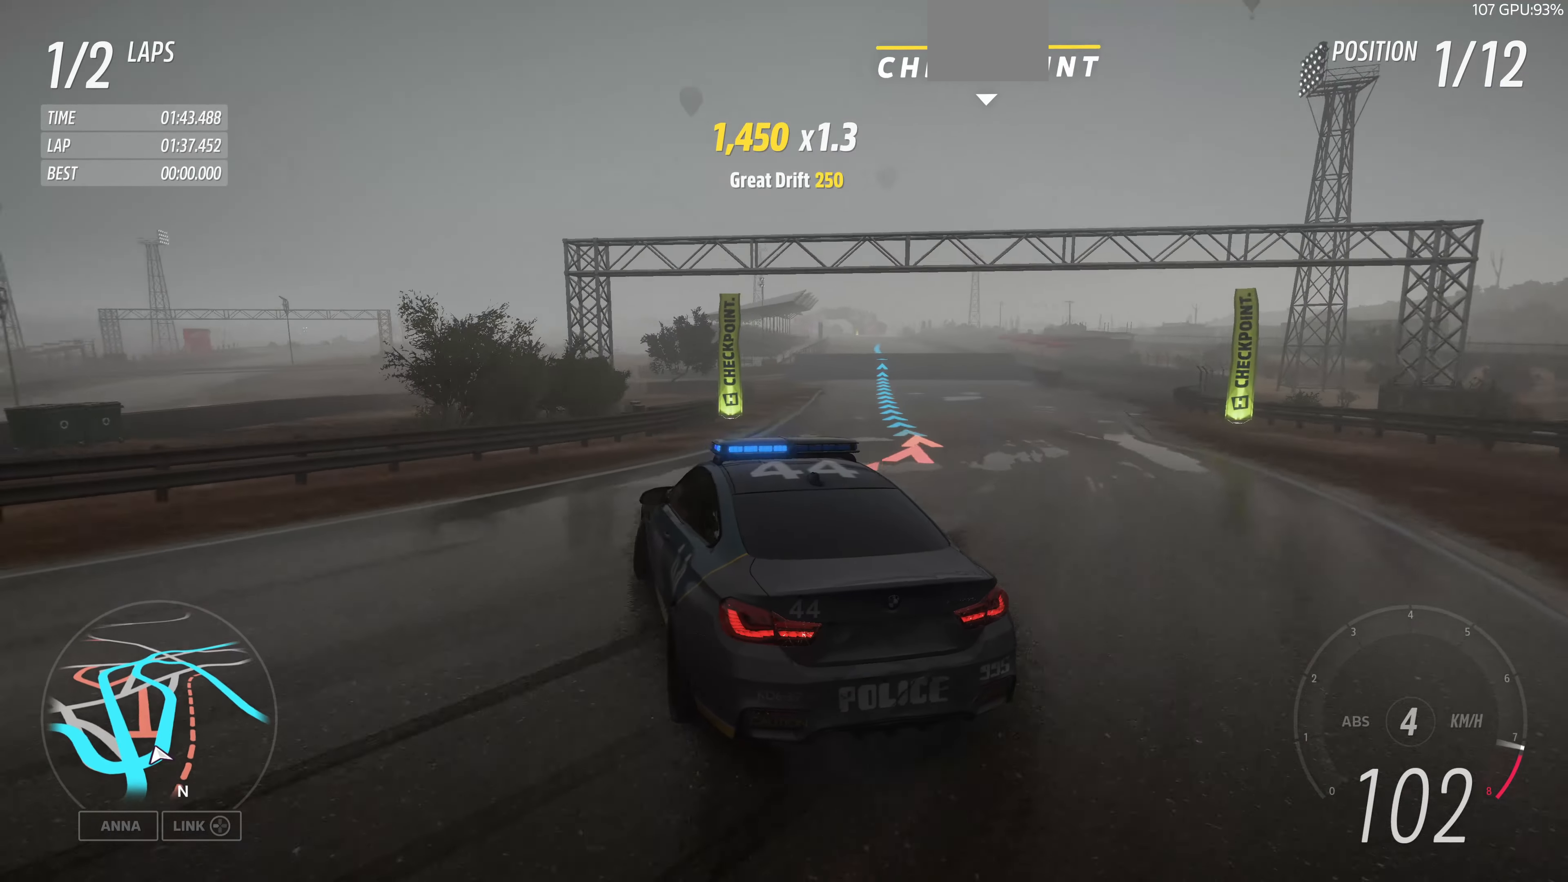
{"buttons": [], "left_stick": "right", "right_stick": "up", "events": [[167, "R2", "up"]]}
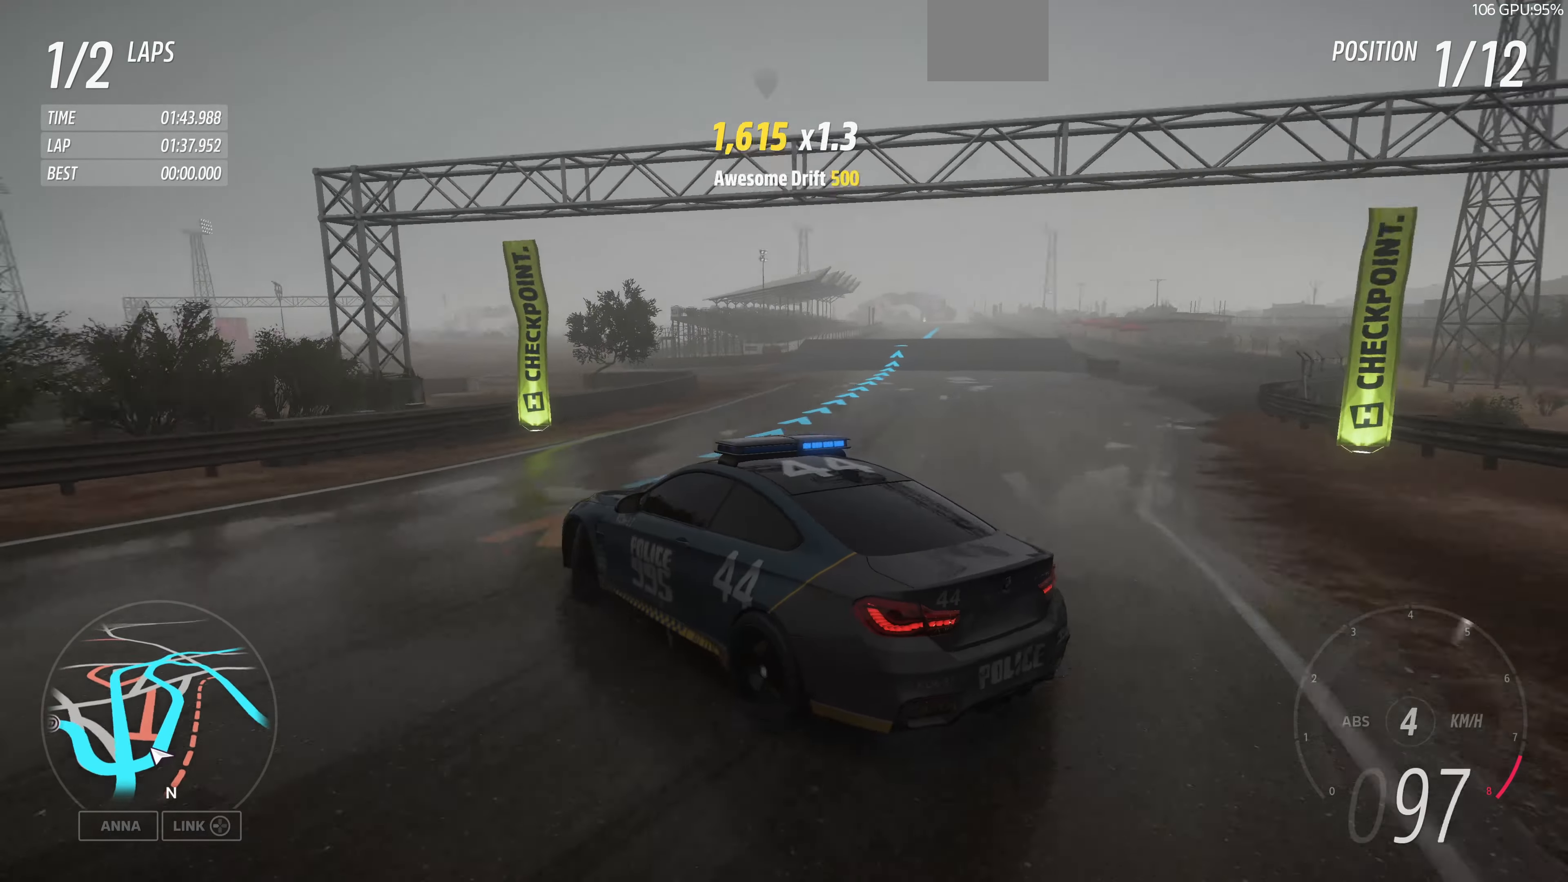
{"buttons": ["R2"], "left_stick": "center", "right_stick": "up", "events": [[34, "R2", "down"], [200, "left_stick", "center"]]}
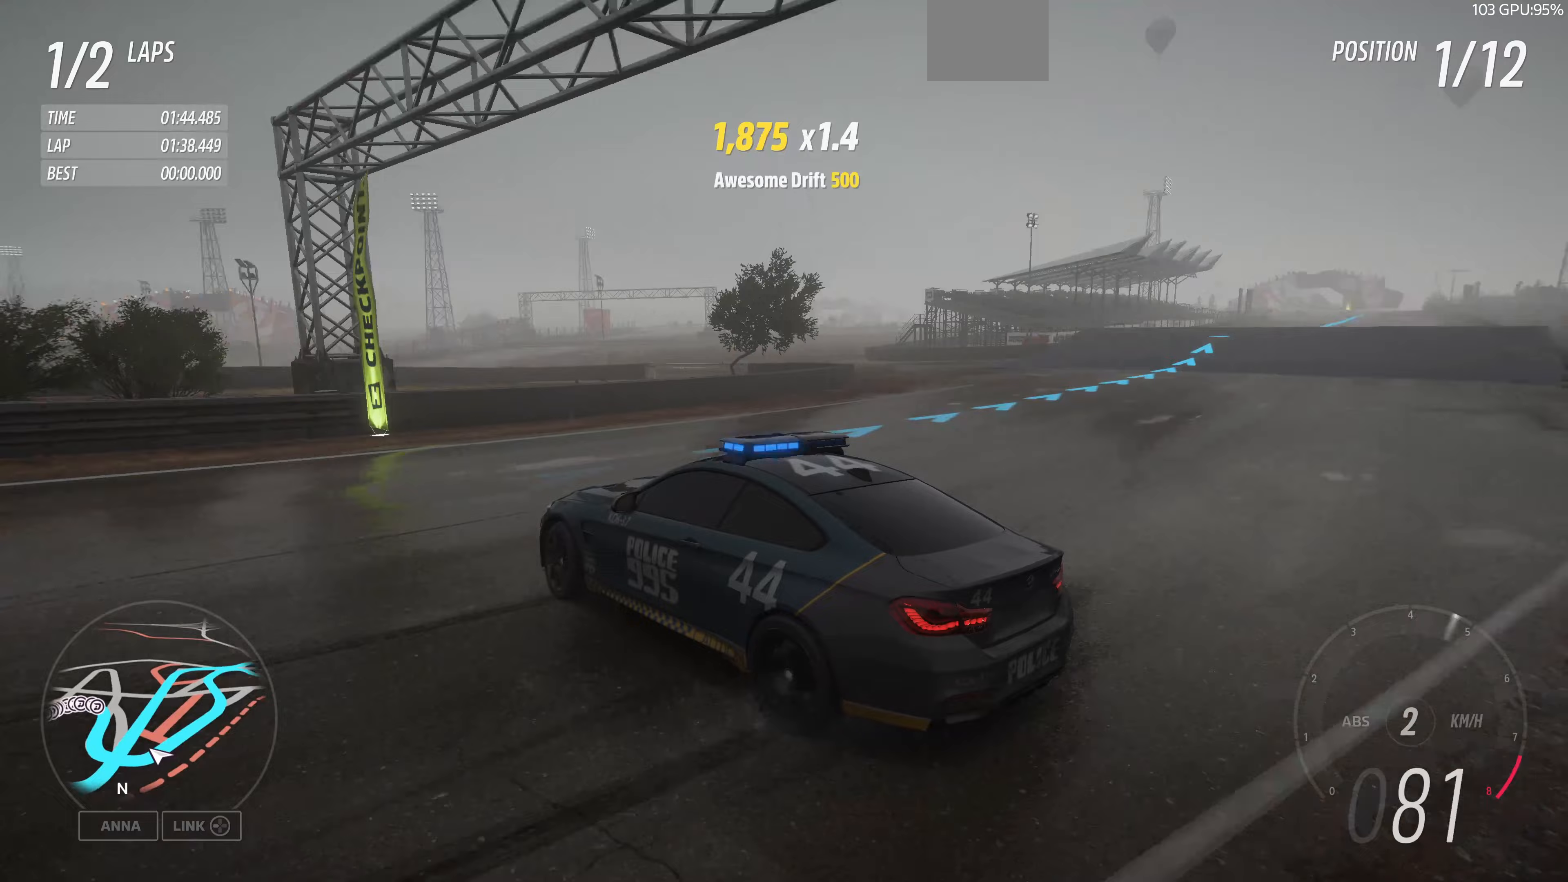
{"buttons": [], "left_stick": "right", "right_stick": "up", "events": [[467, "R2", "up"], [500, "left_stick", "right"]]}
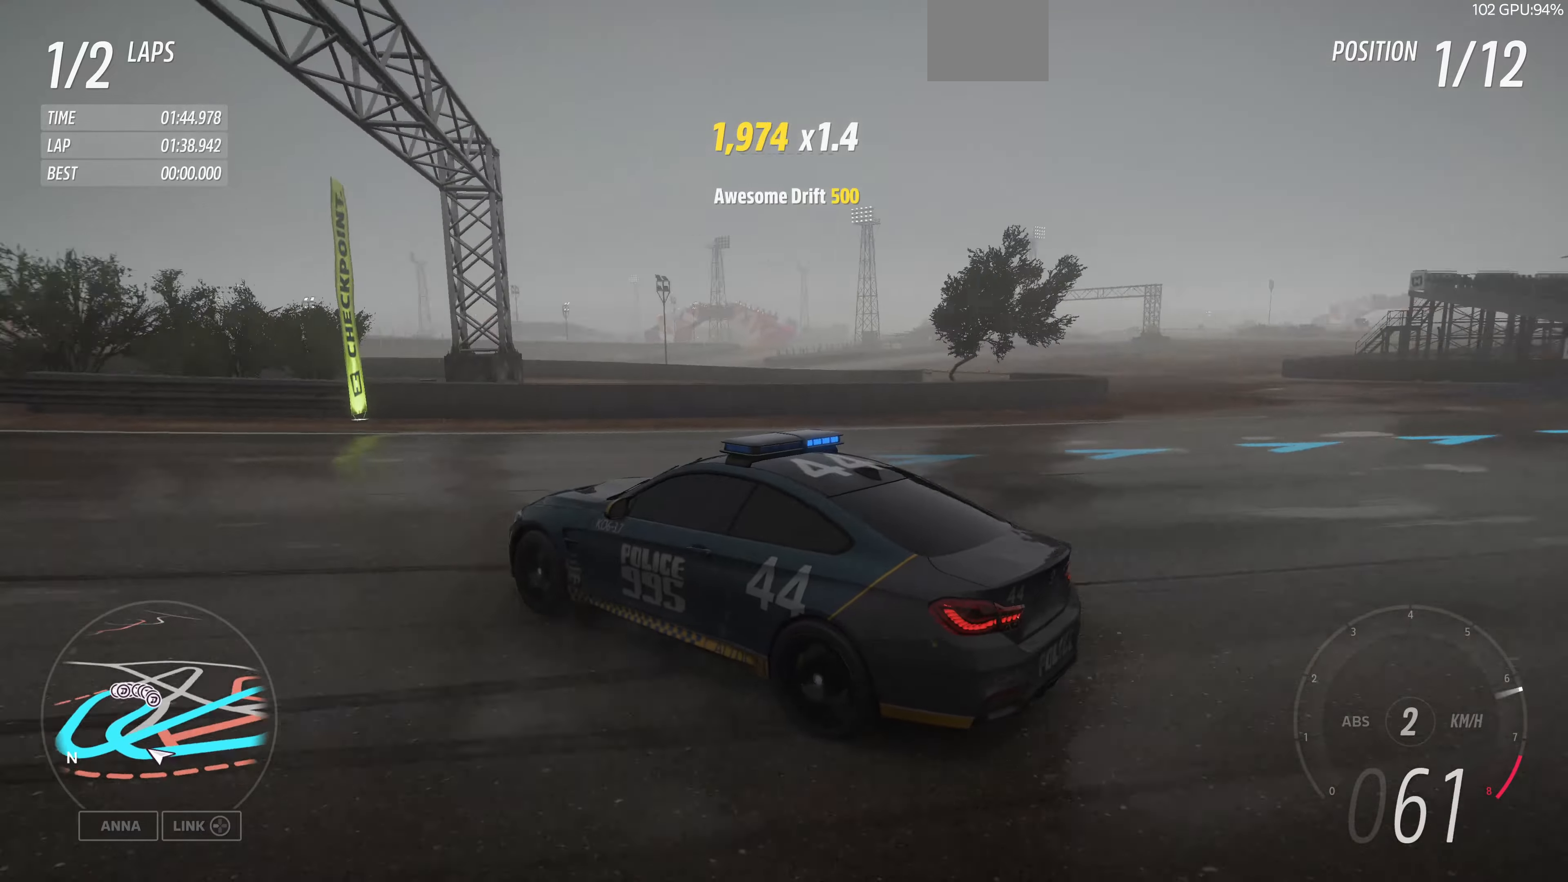
{"buttons": [], "left_stick": "right", "right_stick": "up-left", "events": [[333, "right_stick", "up-left"]]}
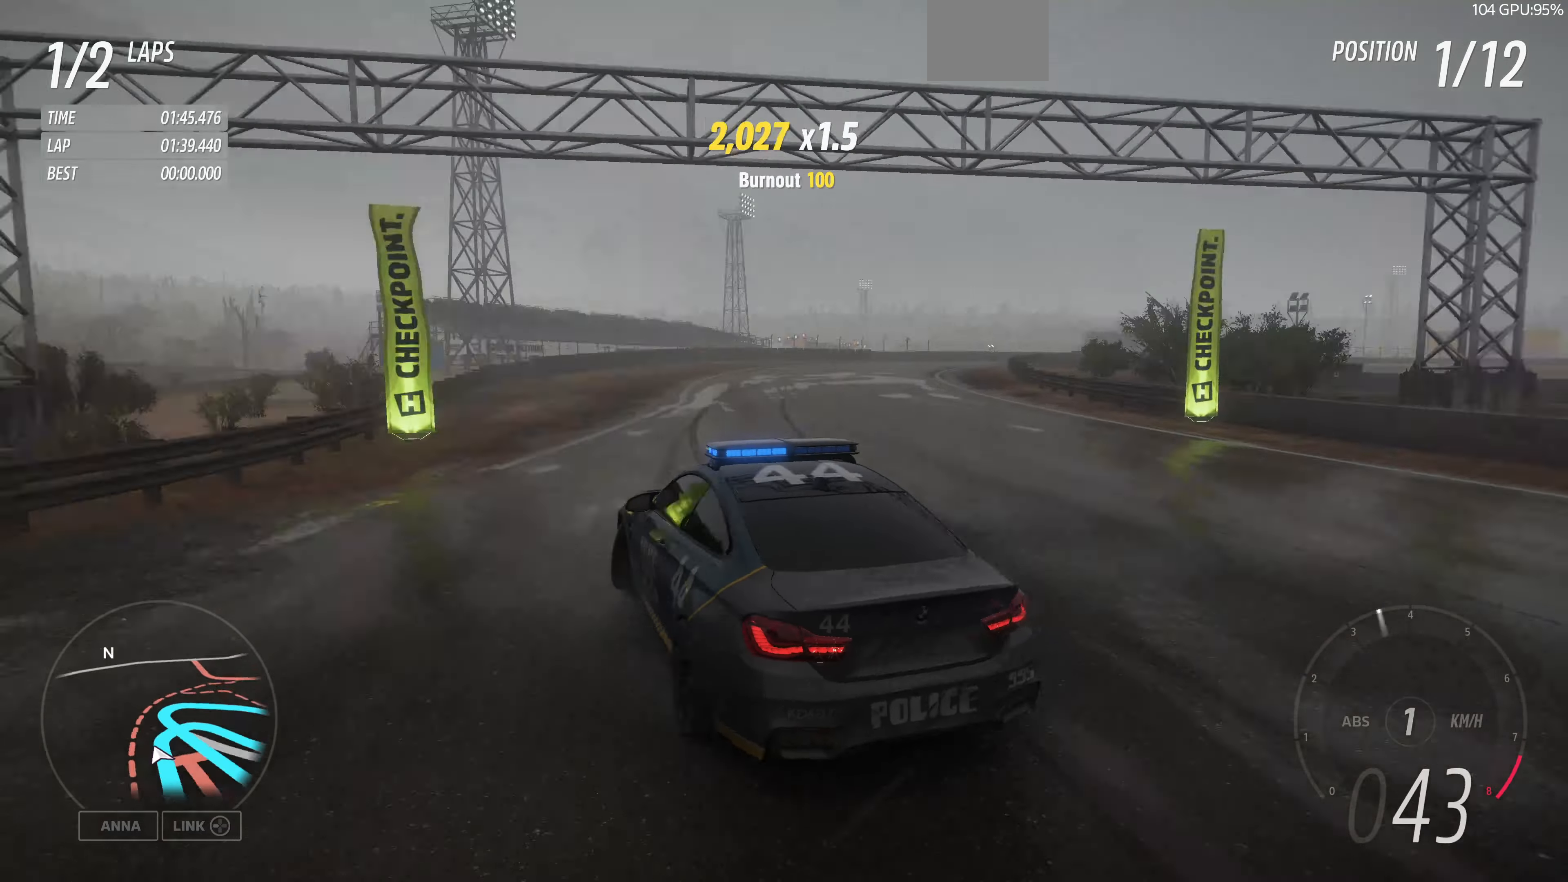
{"buttons": [], "left_stick": "right", "right_stick": "up-left", "events": []}
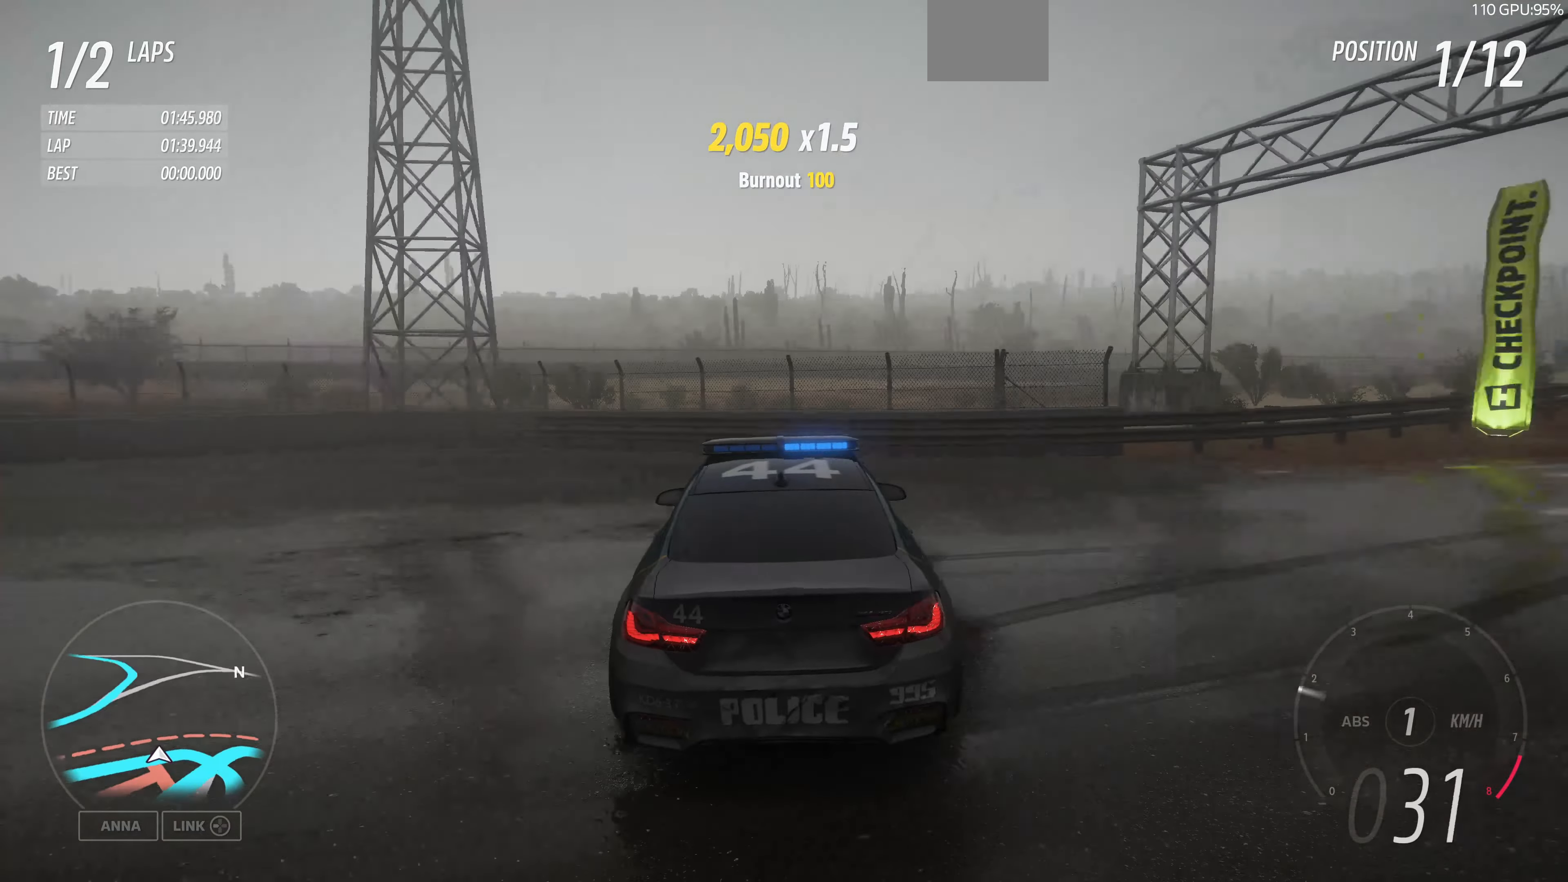
{"buttons": [], "left_stick": "center", "right_stick": "up-left", "events": [[433, "left_stick", "center"]]}
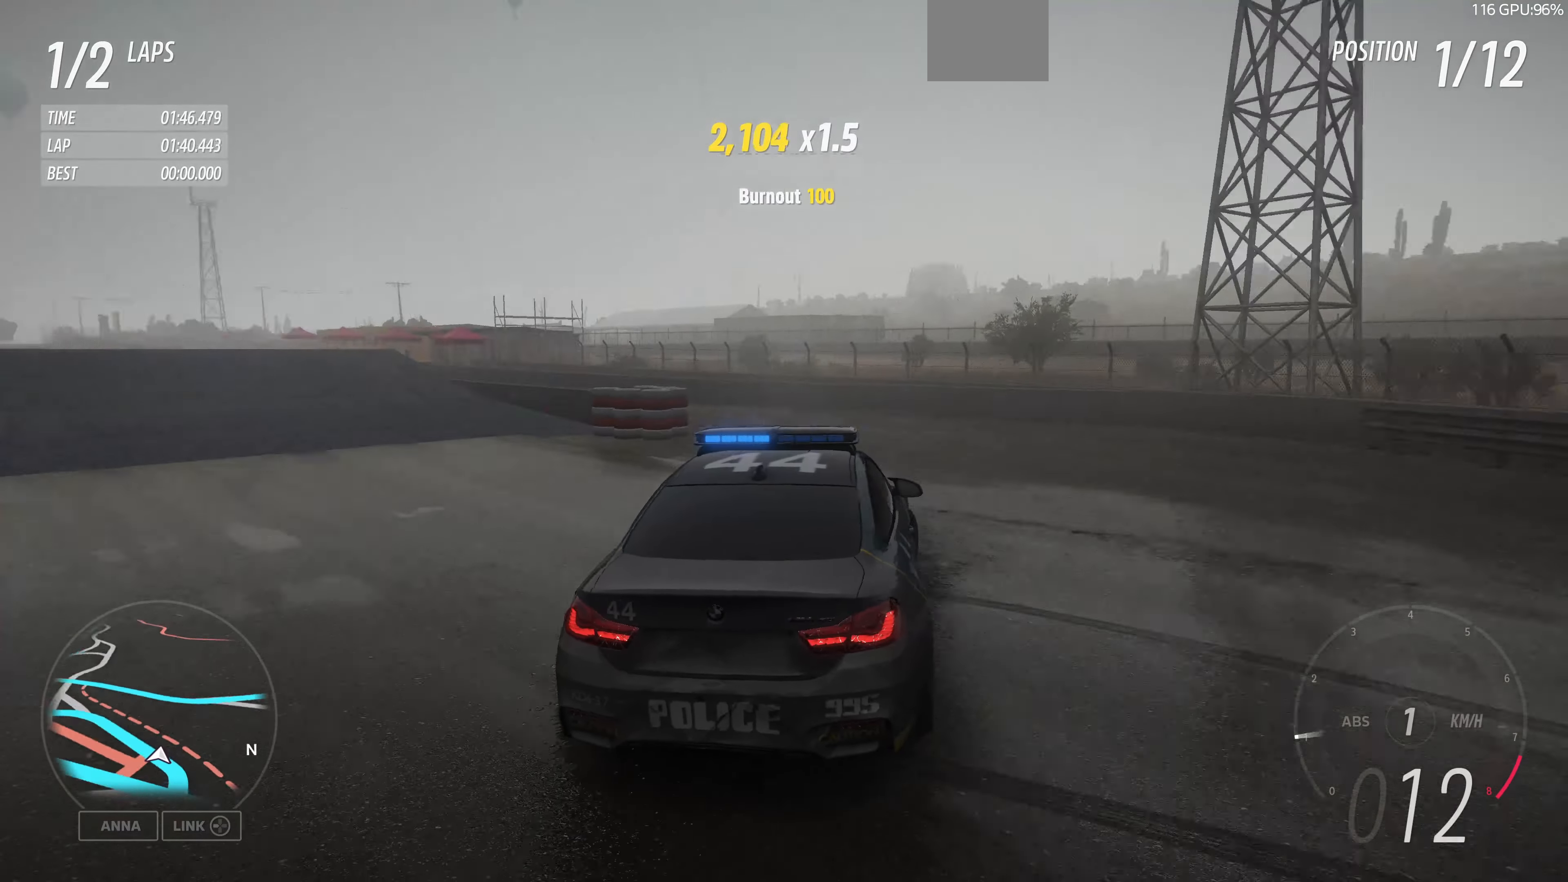
{"buttons": ["R2"], "left_stick": "center", "right_stick": "up-left", "events": [[67, "R2", "down"], [67, "left_stick", "left"], [267, "left_stick", "center"]]}
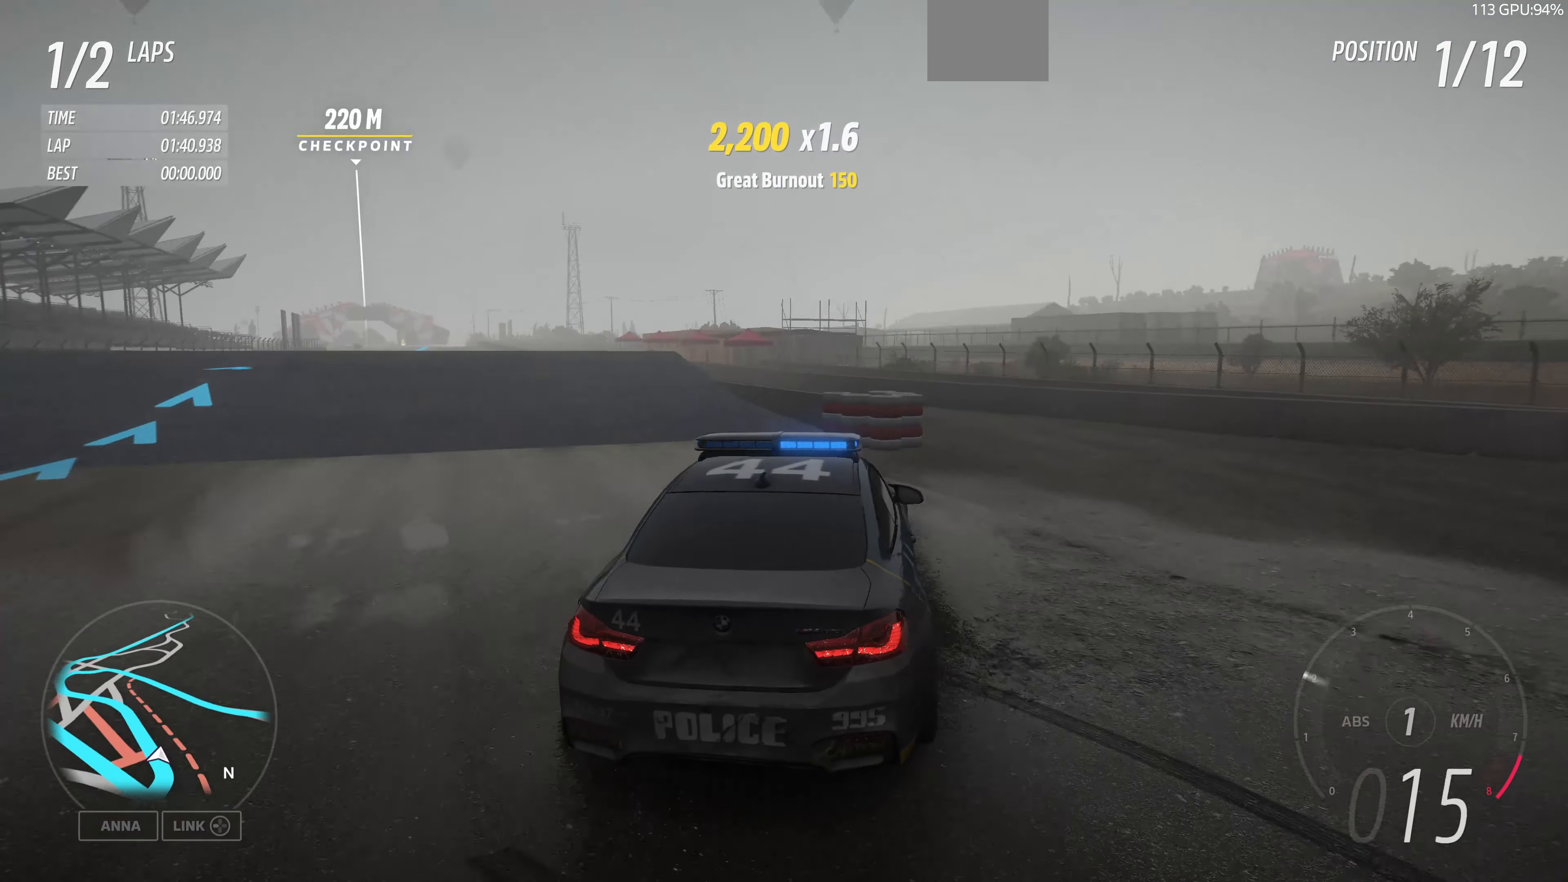
{"buttons": ["R2"], "left_stick": "center", "right_stick": "up", "events": [[33, "left_stick", "left"], [467, "right_stick", "up"], [500, "left_stick", "center"]]}
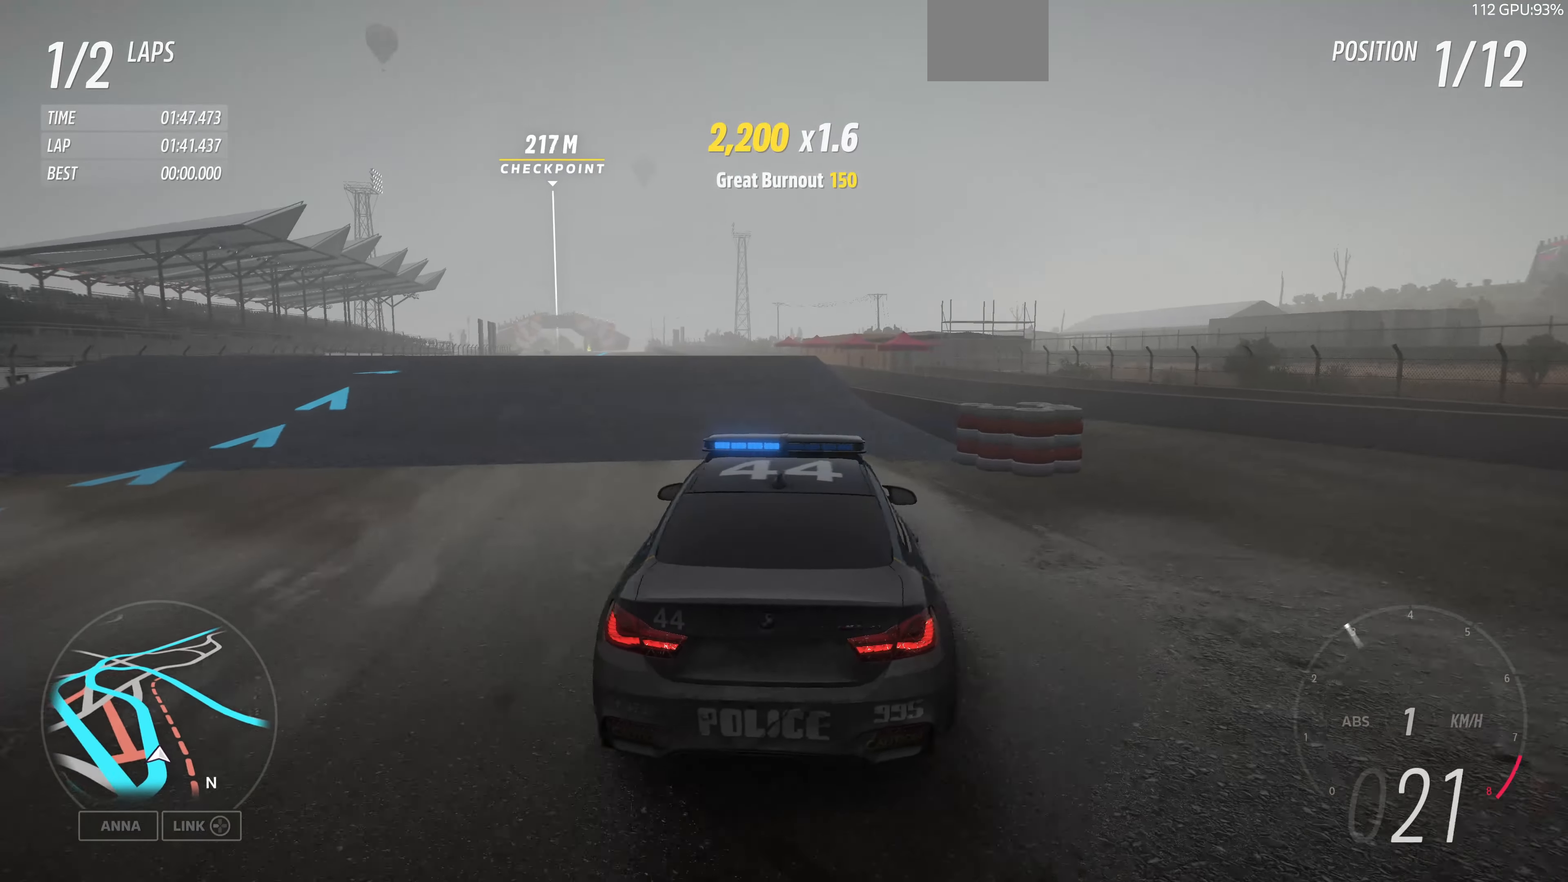
{"buttons": ["R2"], "left_stick": "center", "right_stick": "up", "events": [[333, "left_stick", "left"], [500, "left_stick", "center"]]}
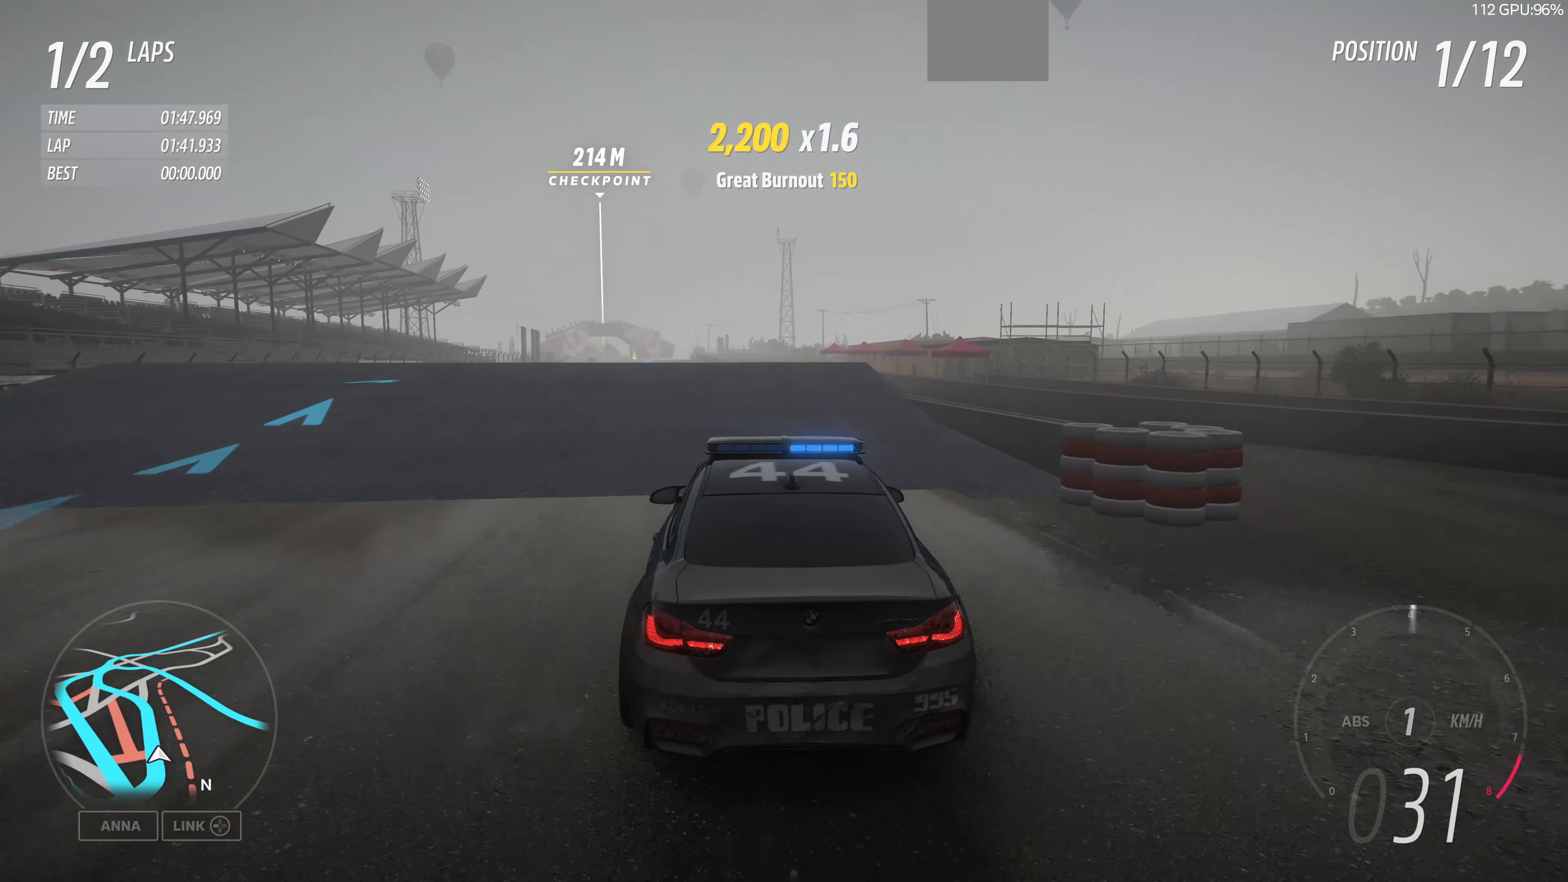
{"buttons": ["R2"], "left_stick": "left", "right_stick": "up", "events": [[167, "left_stick", "left"], [267, "left_stick", "center"], [333, "left_stick", "left"]]}
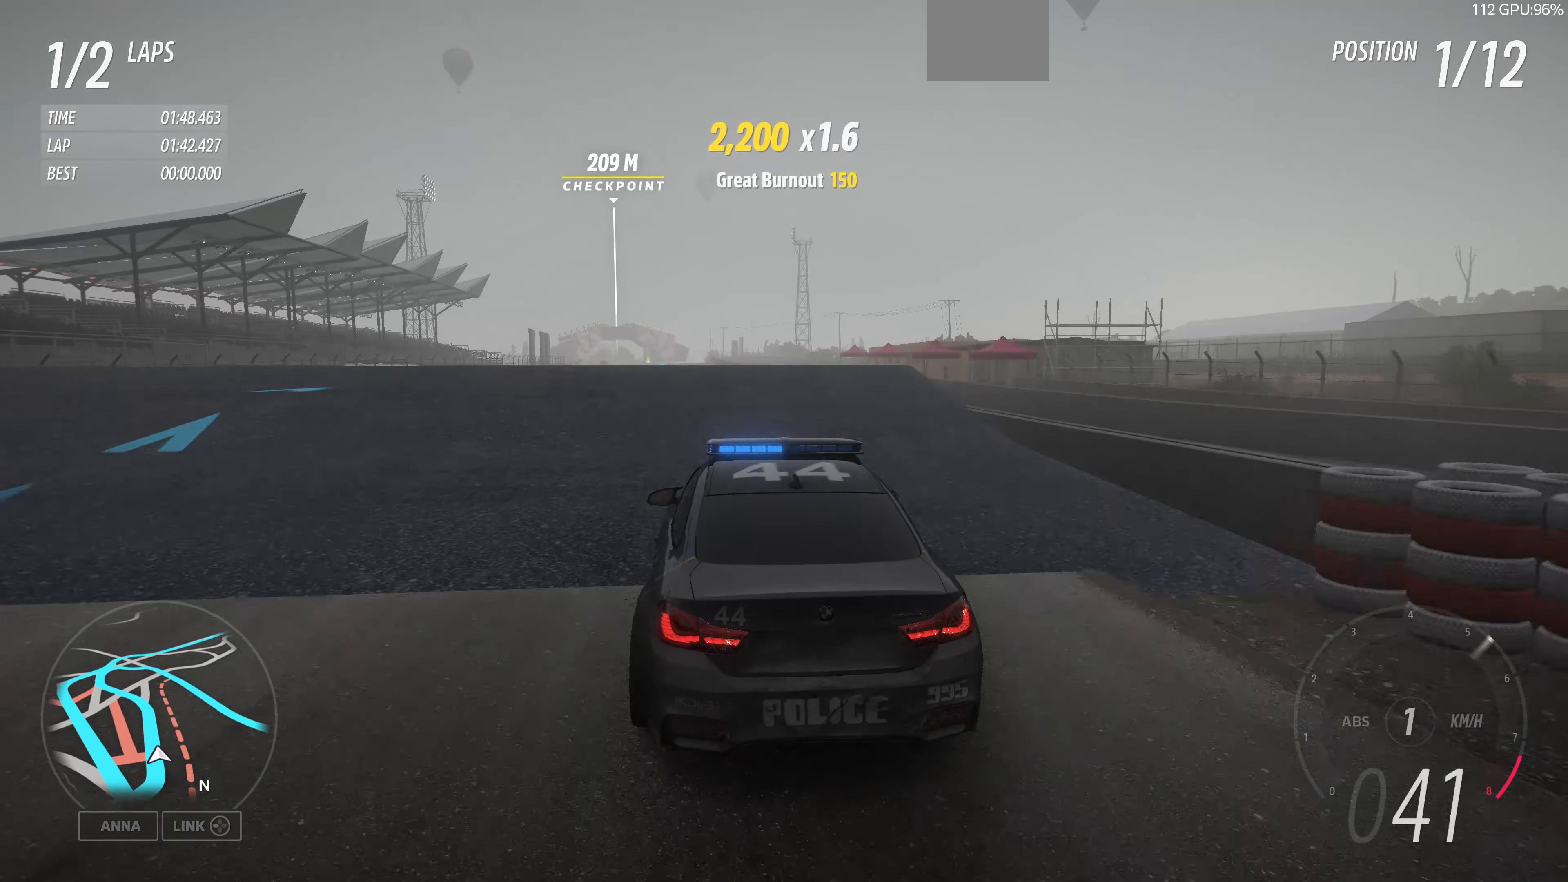
{"buttons": ["R2"], "left_stick": "center", "right_stick": "up", "events": [[33, "left_stick", "center"], [333, "left_stick", "right"], [433, "left_stick", "center"]]}
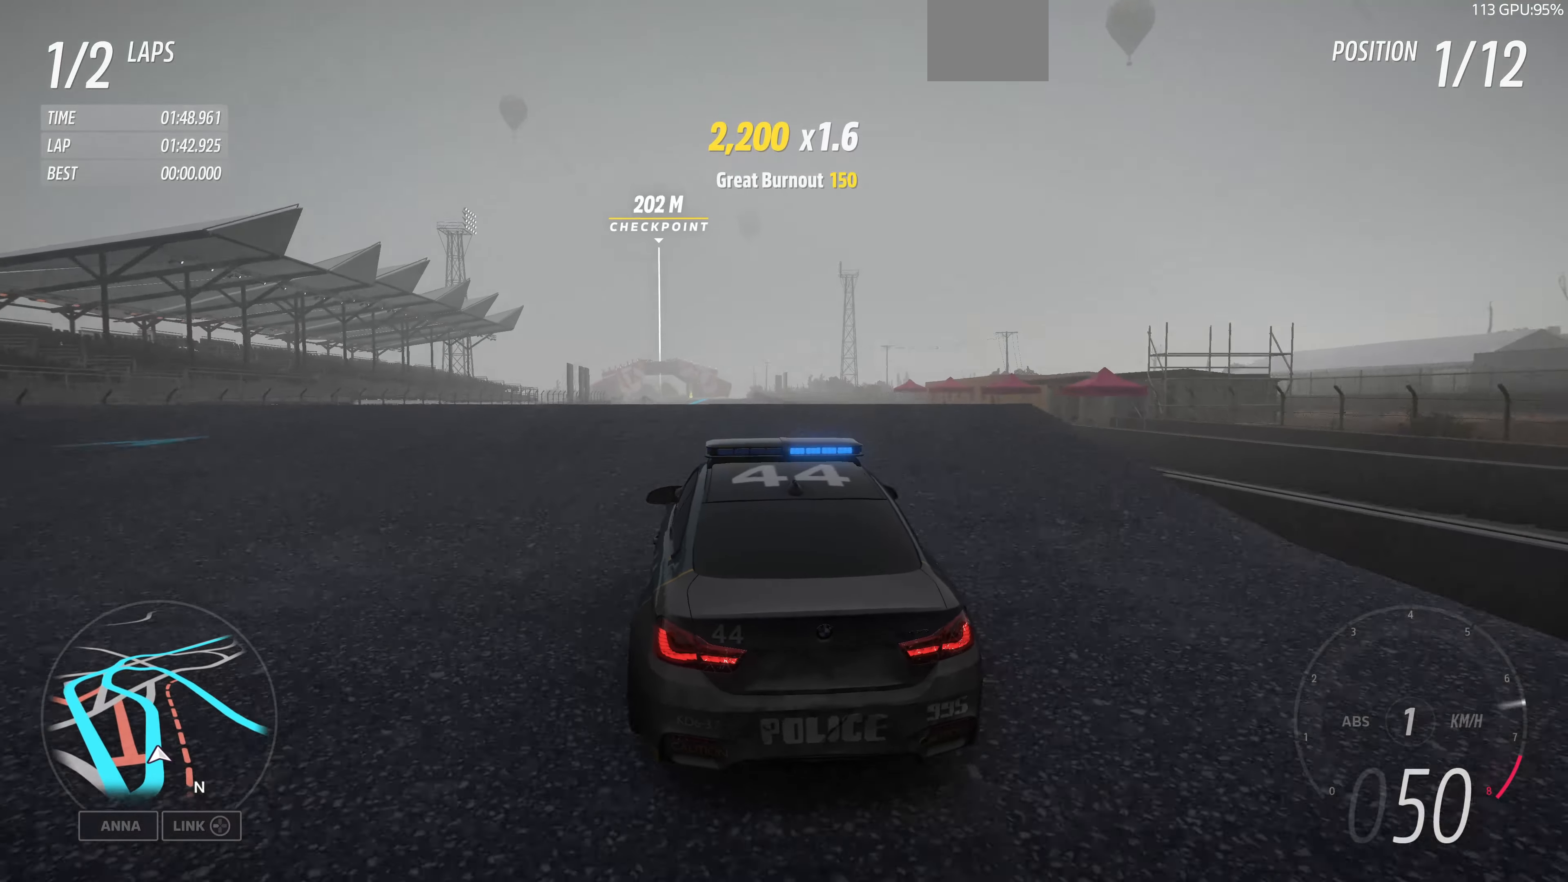
{"buttons": ["R2"], "left_stick": "center", "right_stick": "up", "events": [[167, "left_stick", "left"], [267, "left_stick", "center"]]}
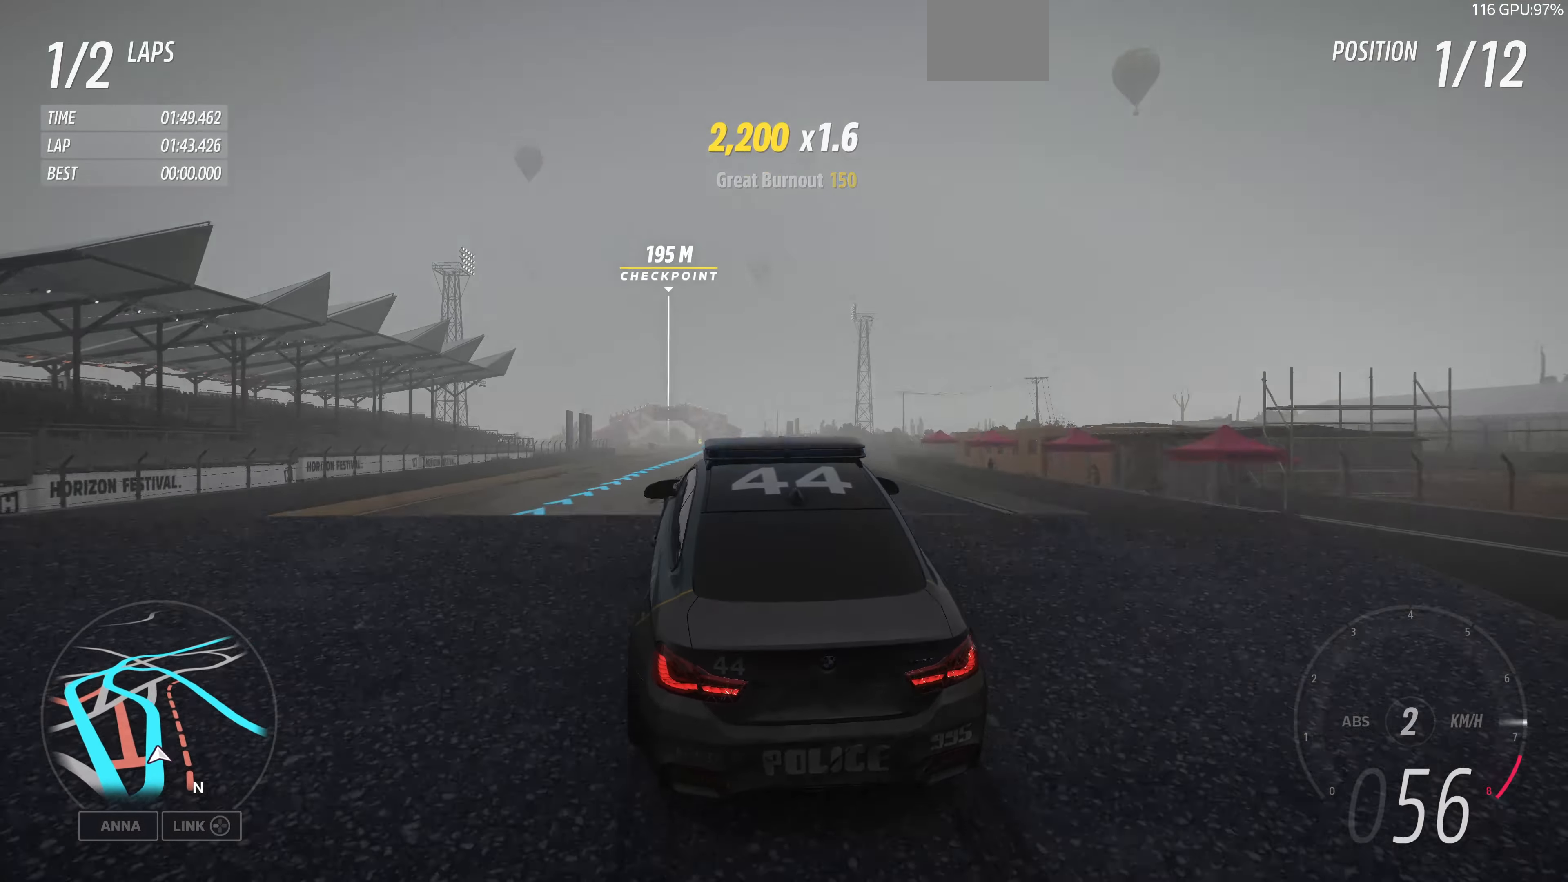
{"buttons": [], "left_stick": "center", "right_stick": "up", "events": [[200, "R2", "up"]]}
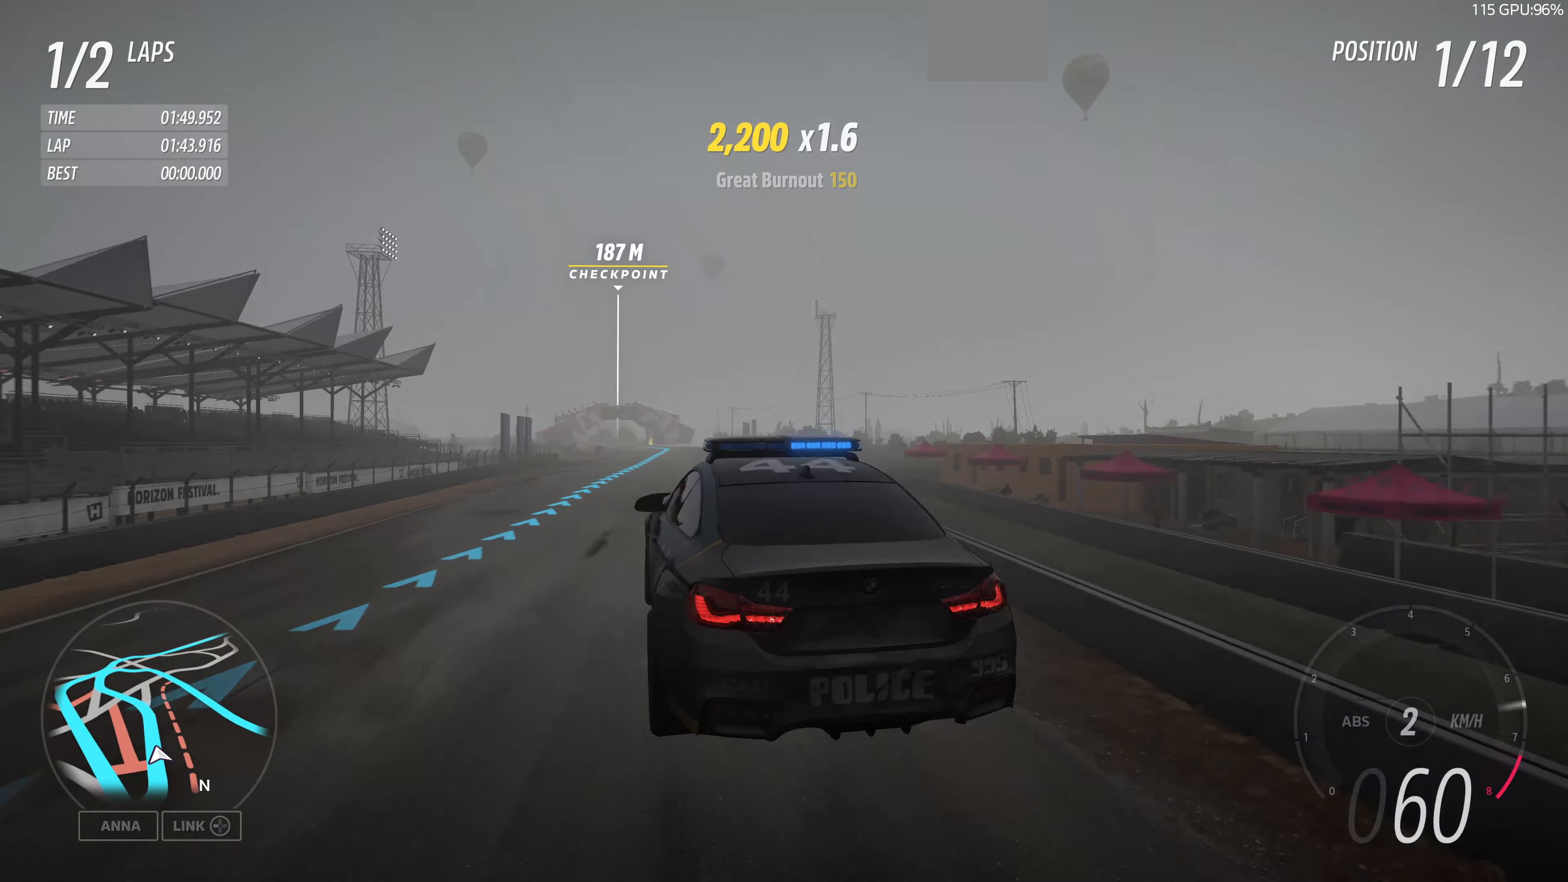
{"buttons": ["R2"], "left_stick": "up-right", "right_stick": "up", "events": [[366, "left_stick", "right"], [433, "R2", "down"], [466, "left_stick", "up-right"]]}
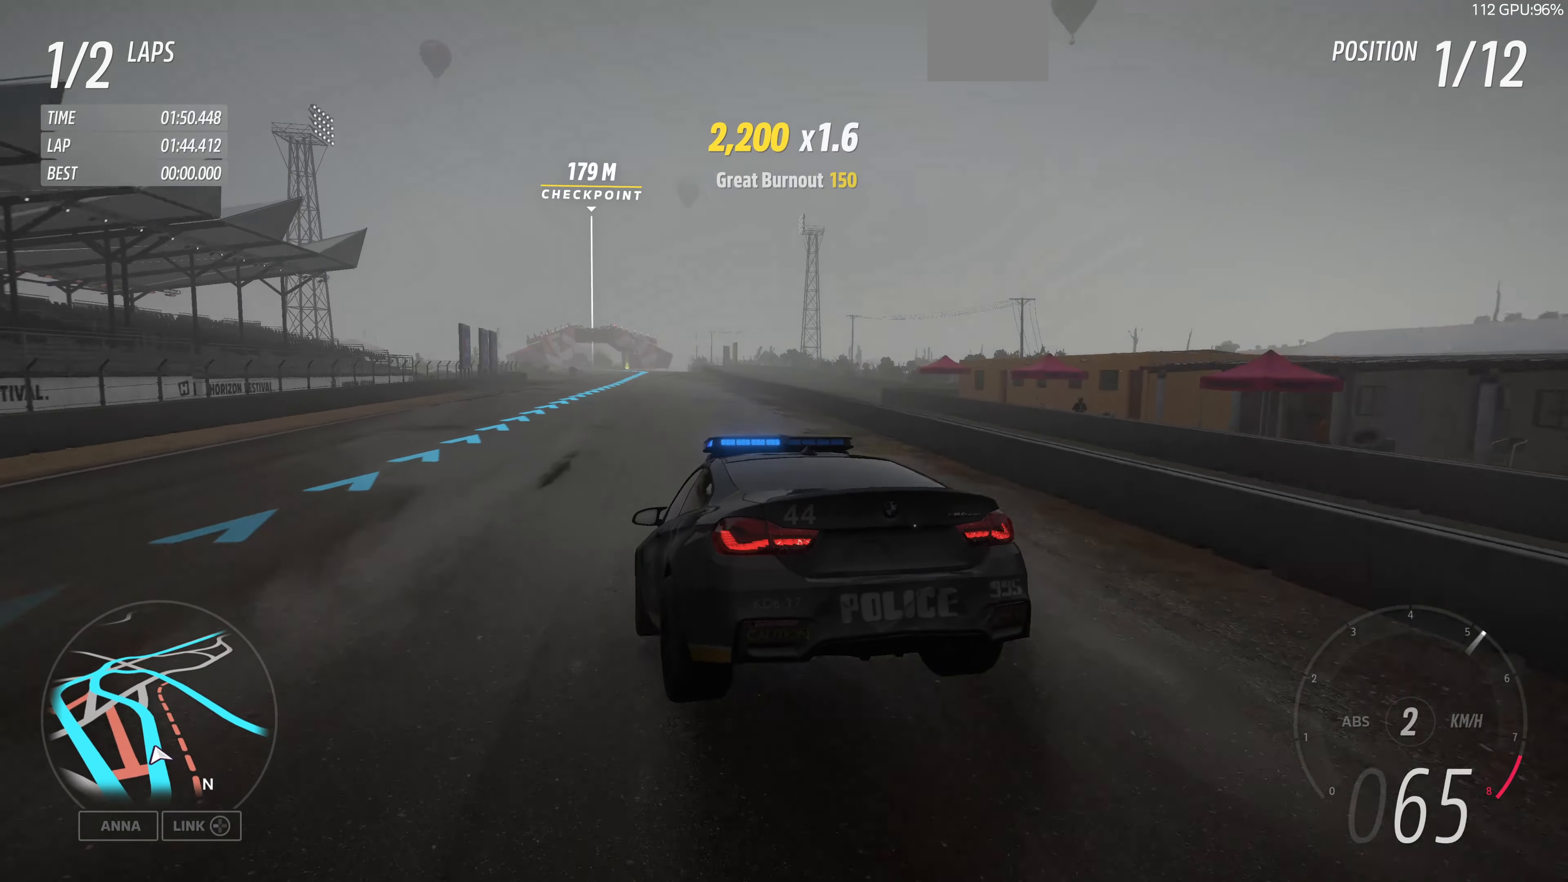
{"buttons": ["R2"], "left_stick": "up", "right_stick": "up", "events": [[33, "left_stick", "up"]]}
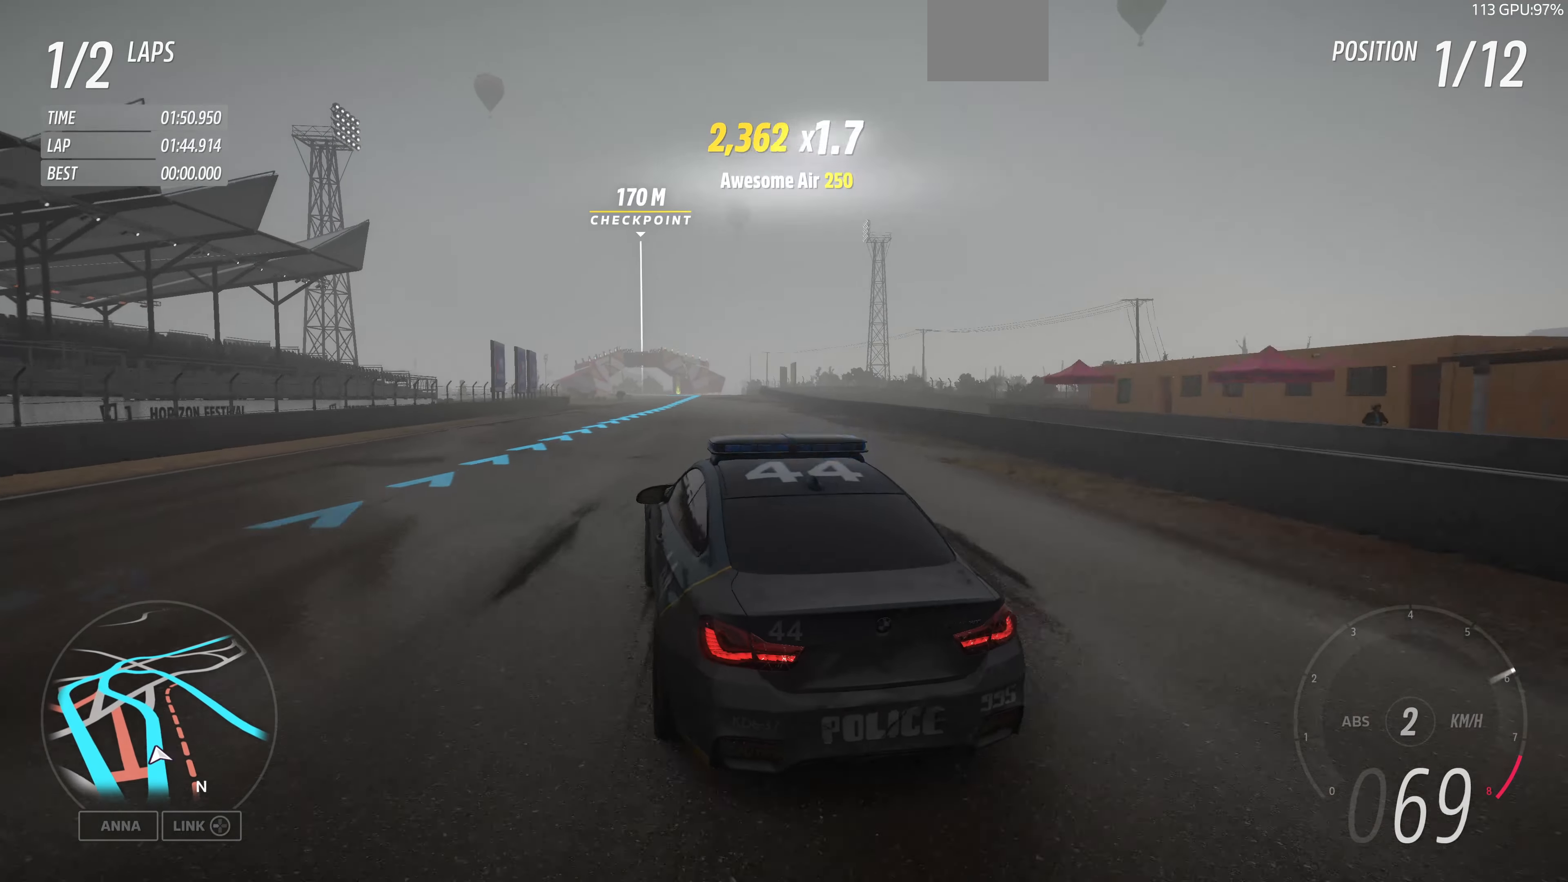
{"buttons": ["R2"], "left_stick": "up", "right_stick": "center", "events": [[300, "right_stick", "center"]]}
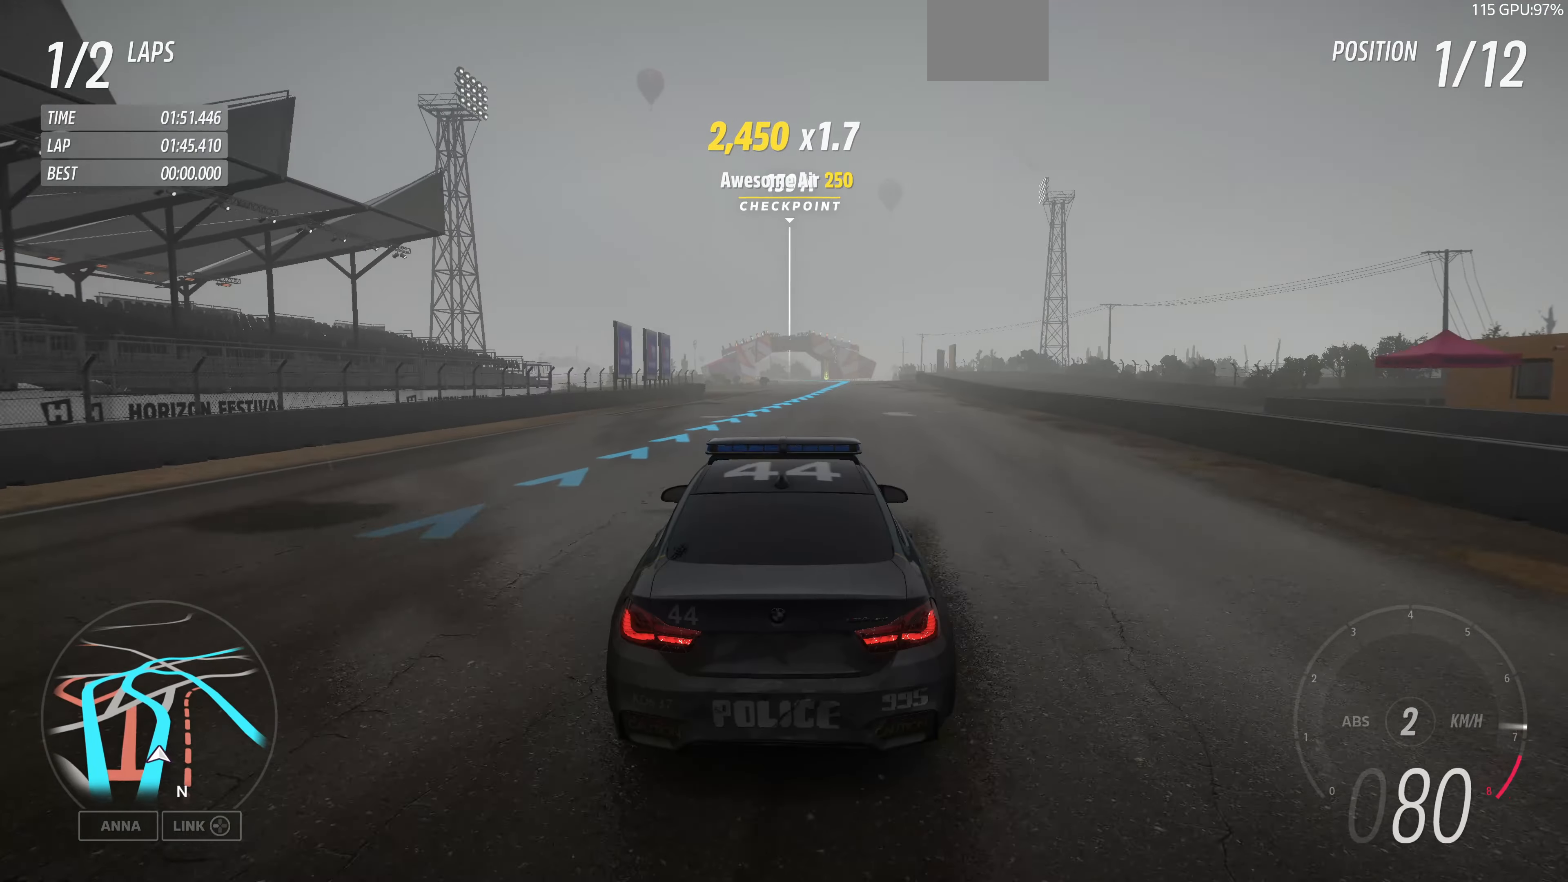
{"buttons": ["R2"], "left_stick": "up", "right_stick": "center", "events": []}
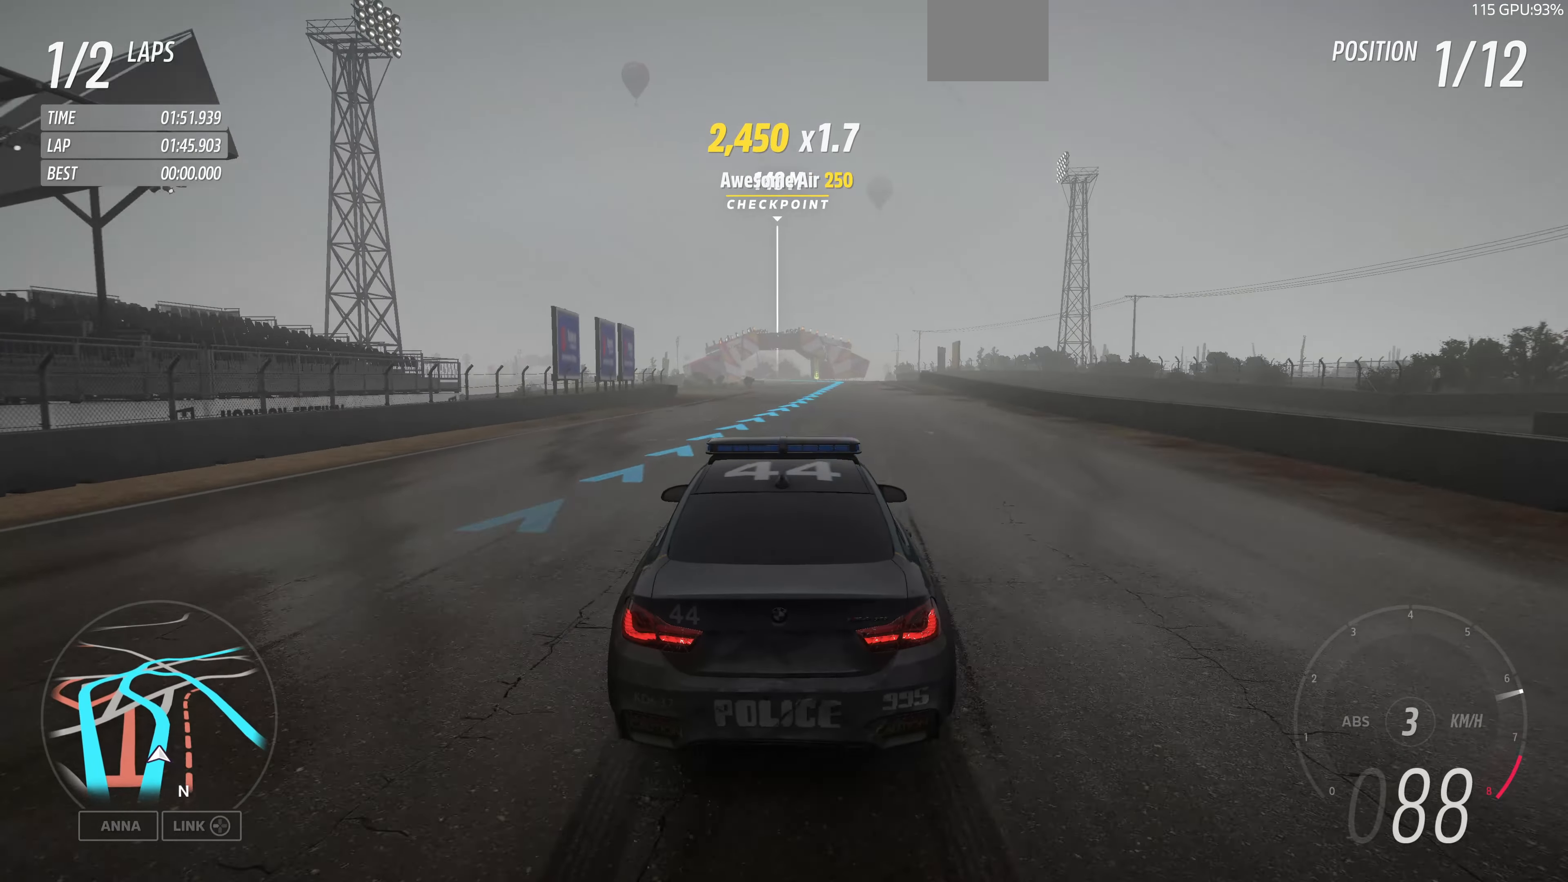
{"buttons": ["R2"], "left_stick": "up", "right_stick": "down", "events": [[33, "right_stick", "down"]]}
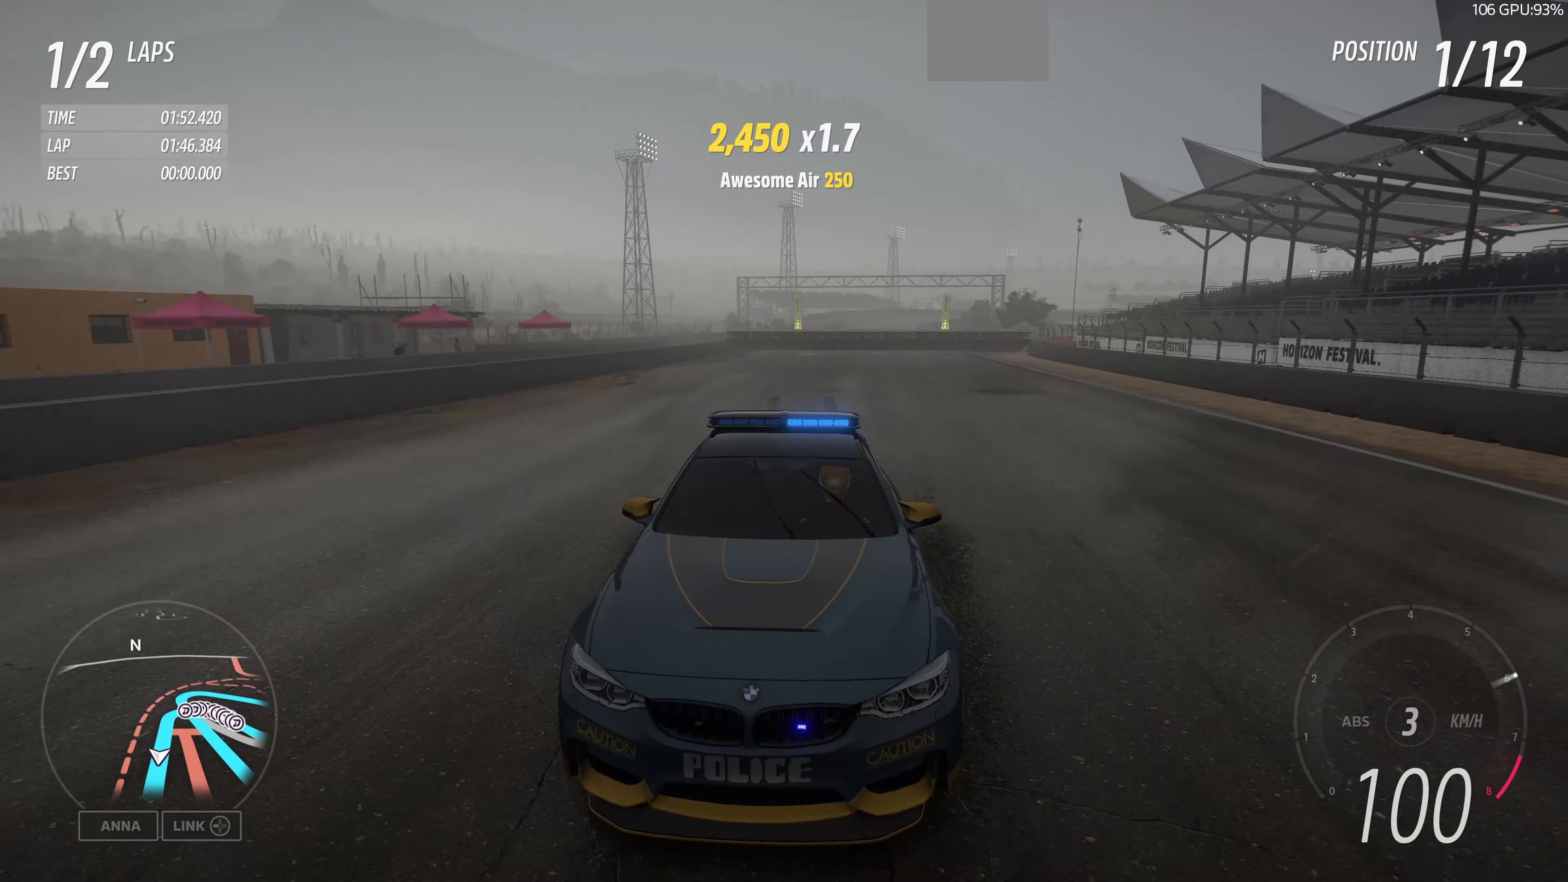
{"buttons": ["R2"], "left_stick": "up", "right_stick": "center", "events": [[200, "right_stick", "center"]]}